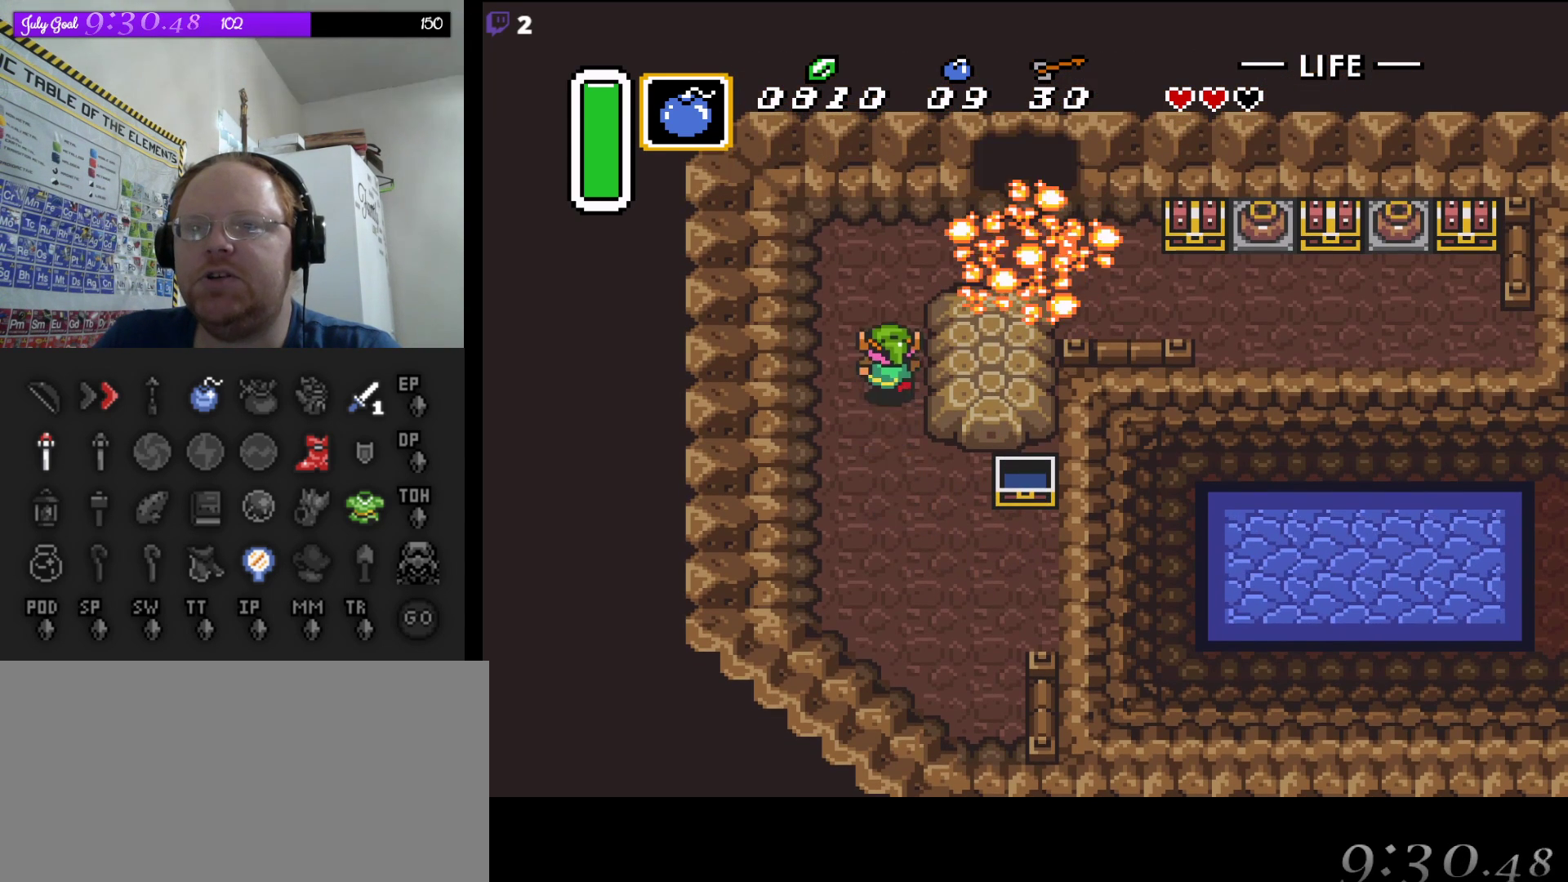
Gameplay with a controller (Nintendo layout); each line is a JSON object with the inputs held at the frame after it. "events" lists button and stick changes between this image and that frame as [ms after this image, input, new state], when the widget could be followed in between. Not read: L3 R3.
{"buttons": ["DPAD_UP", "DPAD_RIGHT"], "events": [[283, "DPAD_RIGHT", "down"]]}
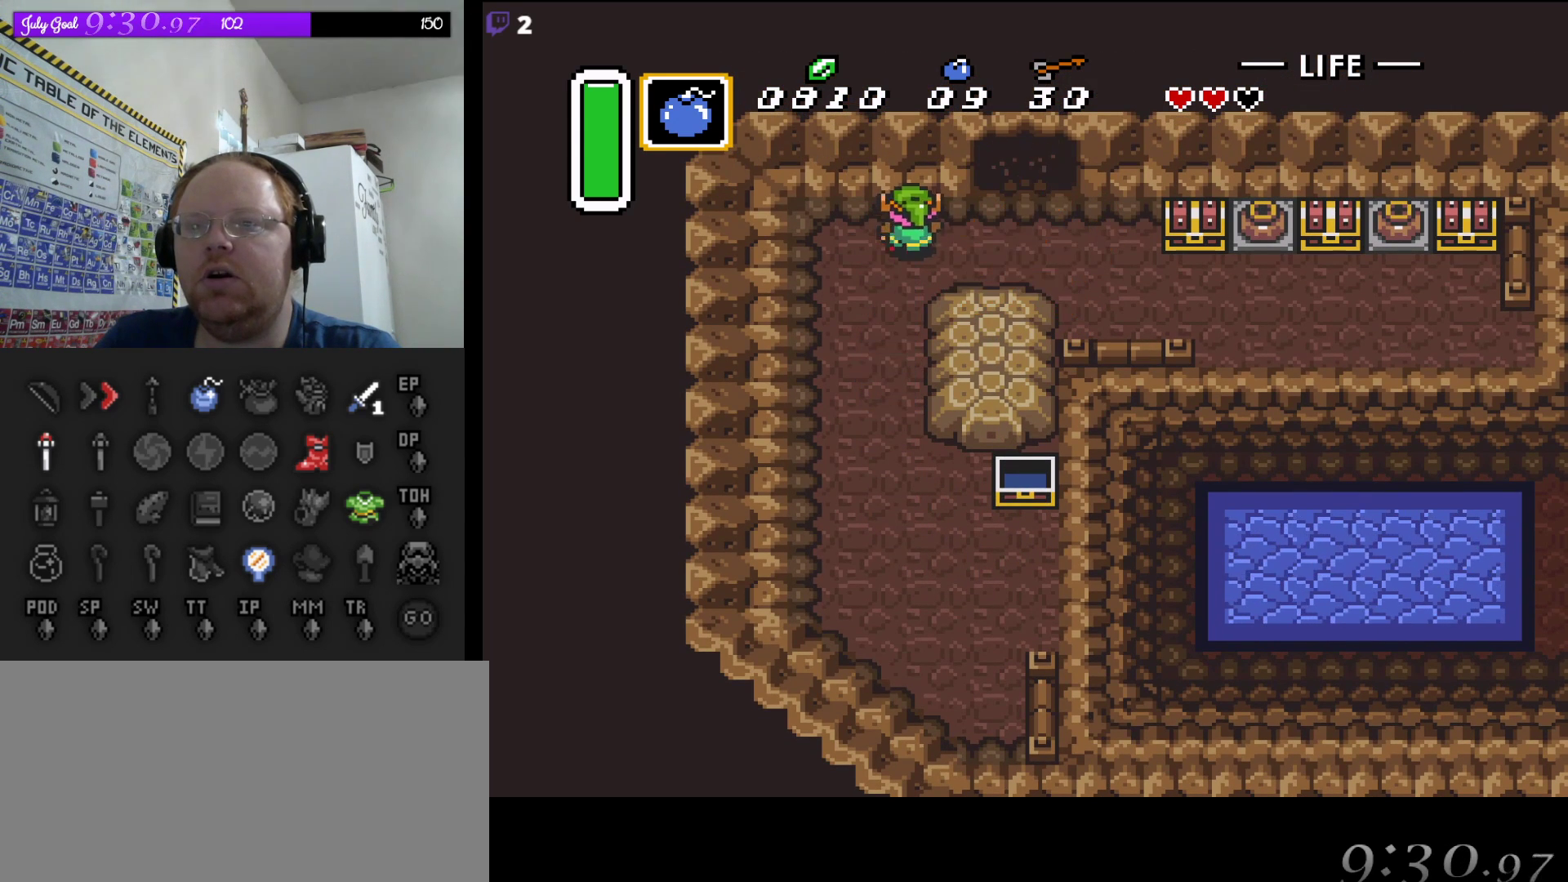
{"buttons": ["DPAD_UP"], "events": [[67, "DPAD_UP", "up"], [167, "DPAD_UP", "down"], [333, "DPAD_RIGHT", "up"]]}
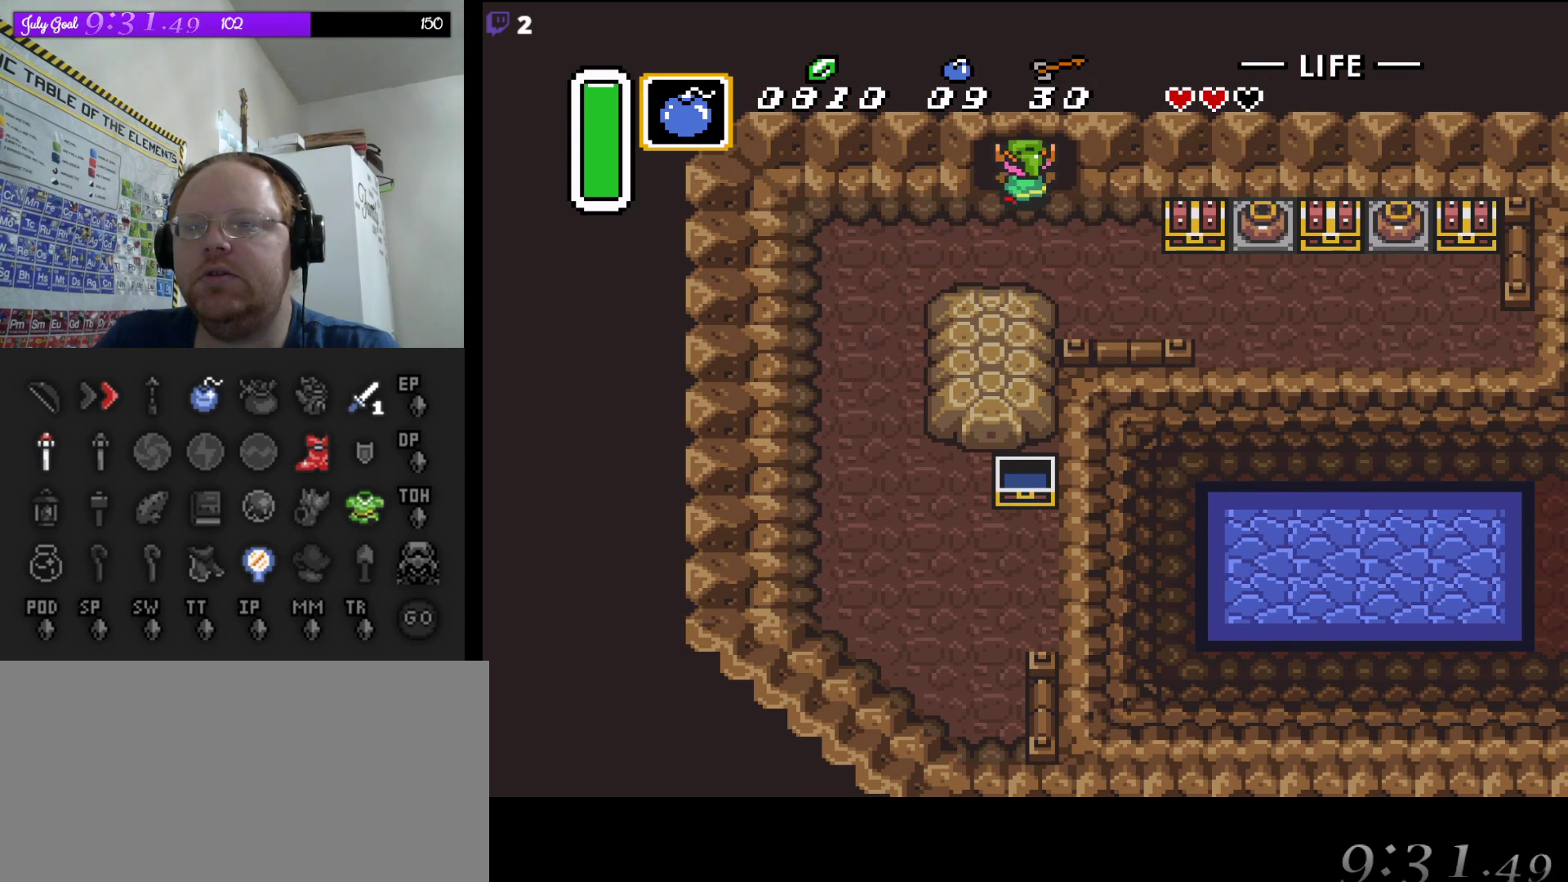
{"buttons": ["DPAD_UP"], "events": []}
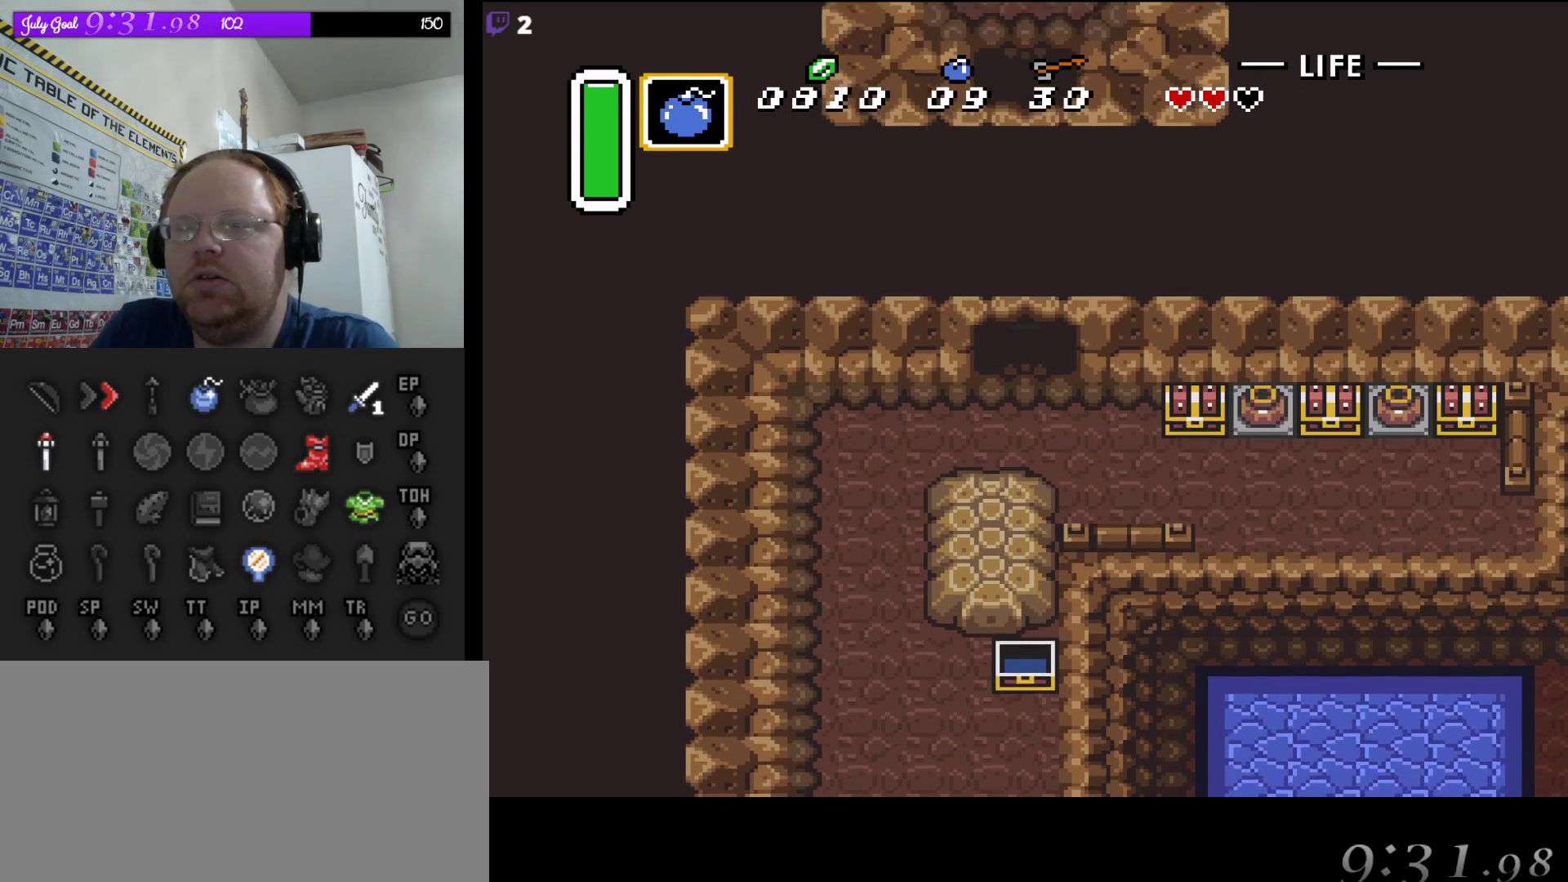
{"buttons": ["DPAD_UP"], "events": []}
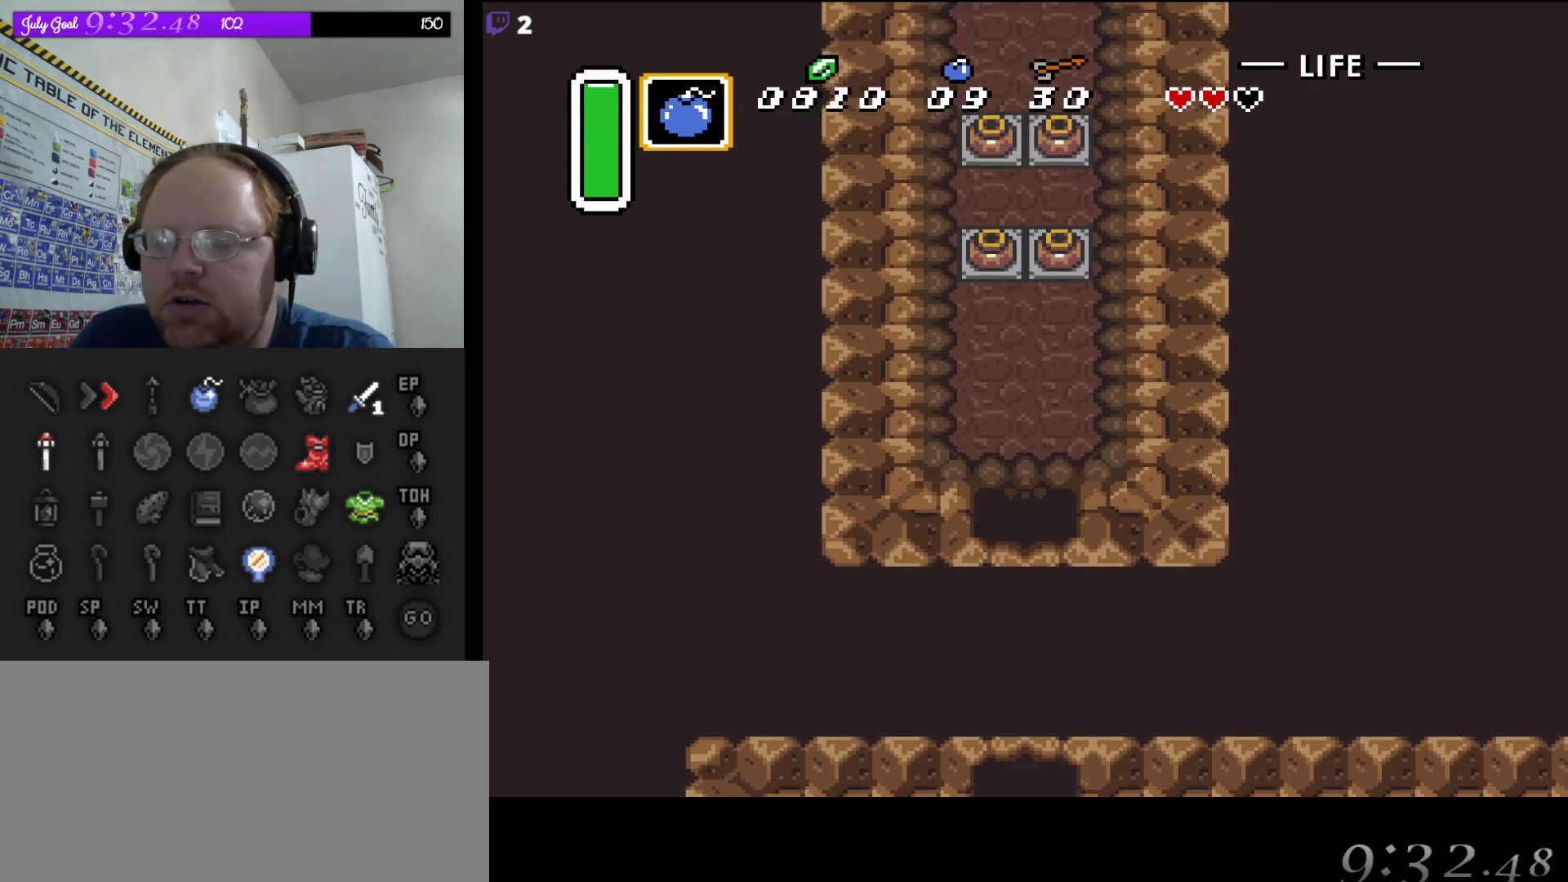
{"buttons": ["DPAD_UP"], "events": []}
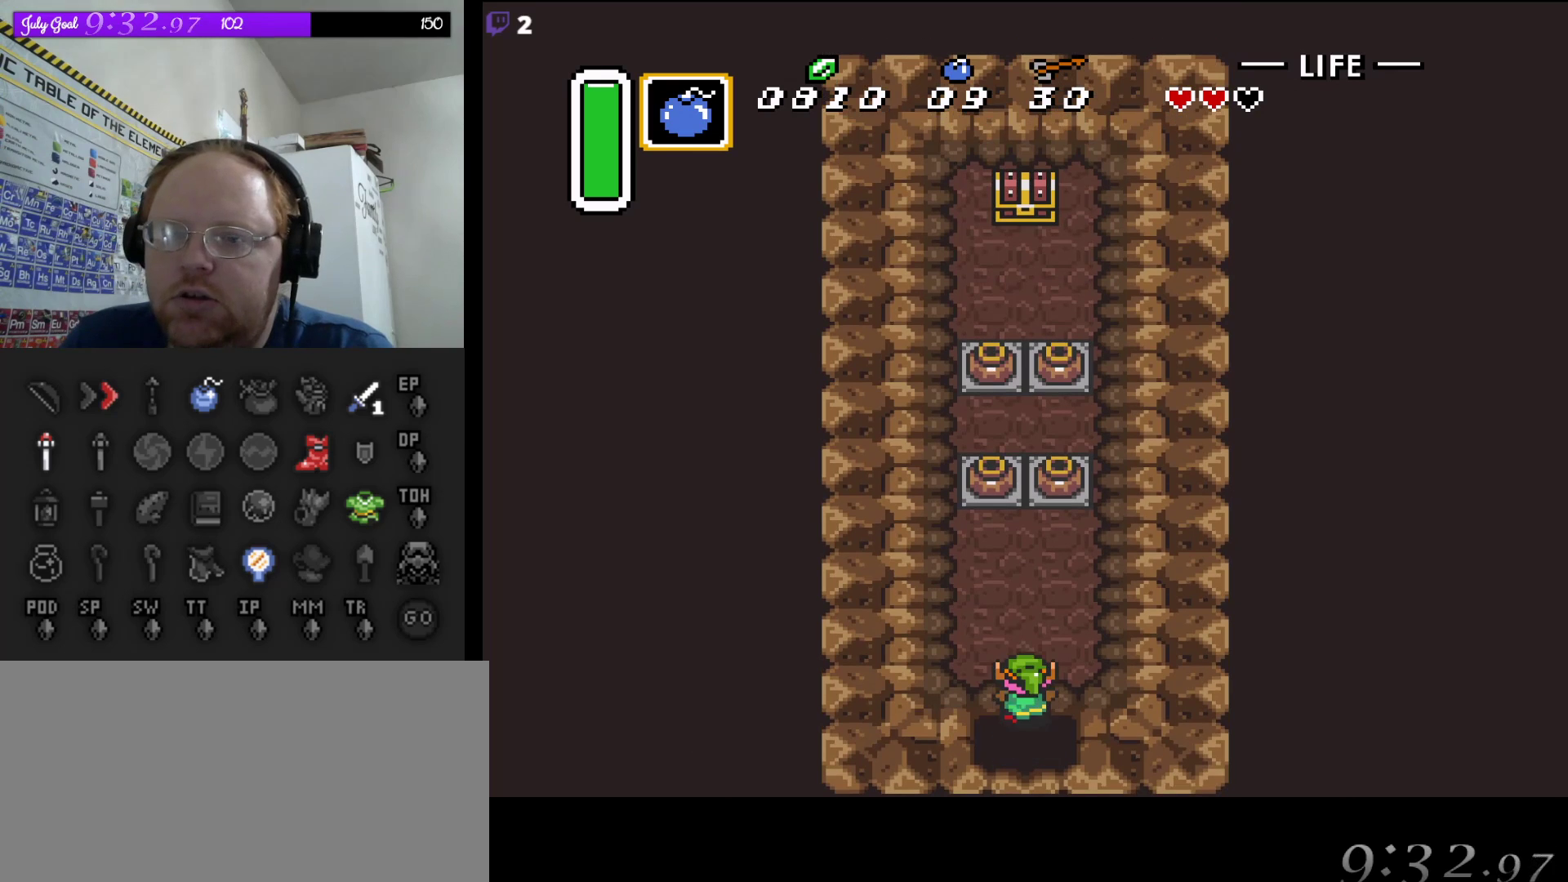
{"buttons": ["DPAD_UP"], "events": [[267, "DPAD_LEFT", "down"], [400, "DPAD_LEFT", "up"]]}
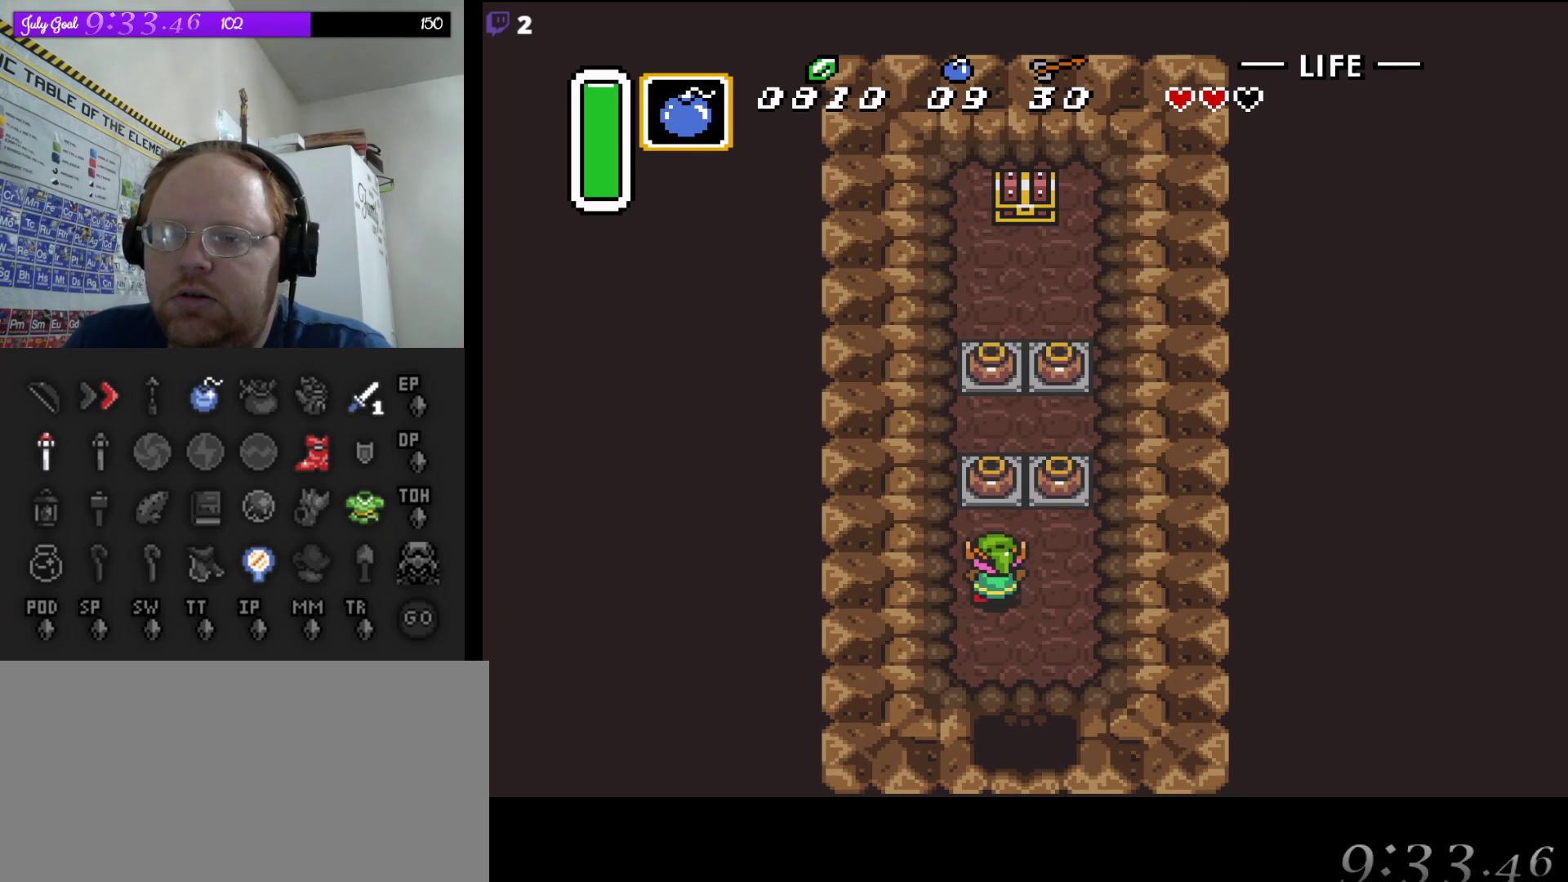
{"buttons": ["DPAD_UP"], "events": [[183, "A", "down"], [317, "A", "up"]]}
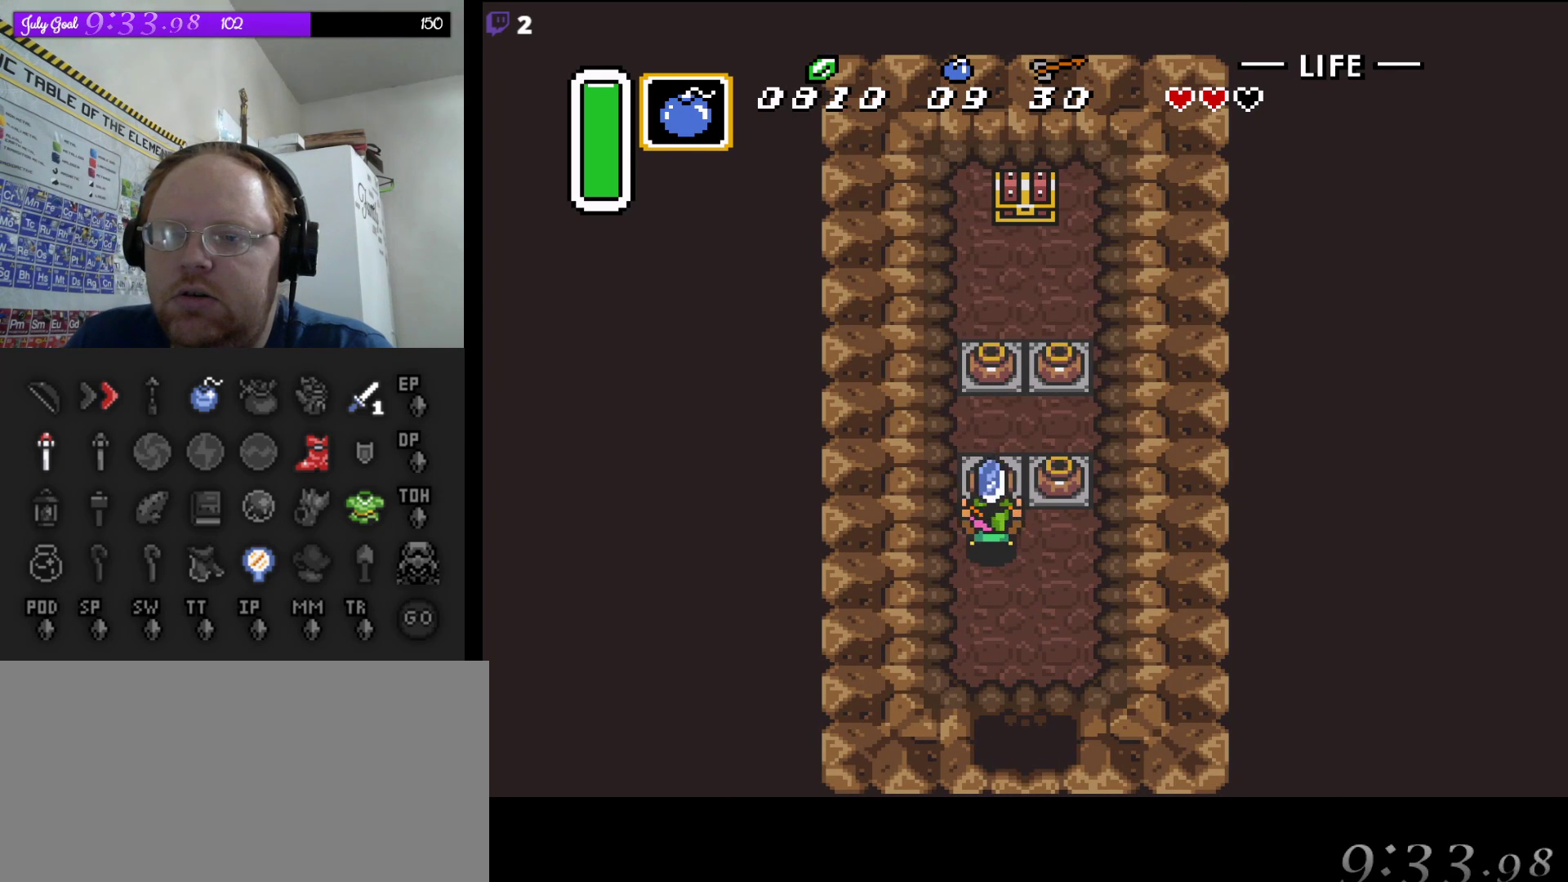
{"buttons": ["A", "DPAD_UP"], "events": [[83, "A", "down"], [250, "A", "up"], [483, "A", "down"]]}
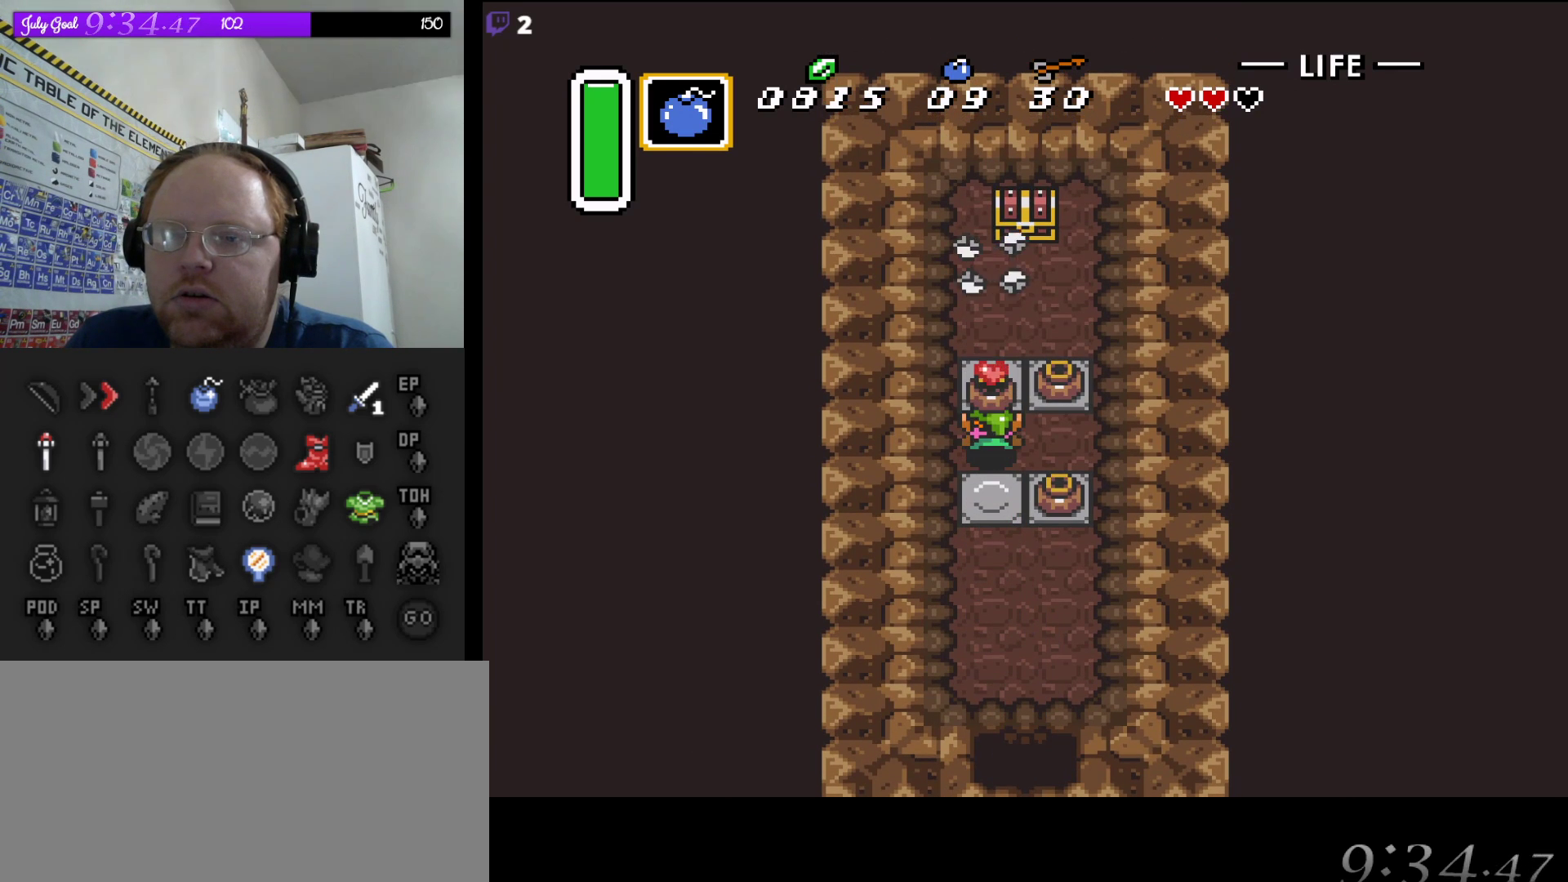
{"buttons": ["A", "DPAD_UP"], "events": [[117, "A", "up"], [433, "A", "down"]]}
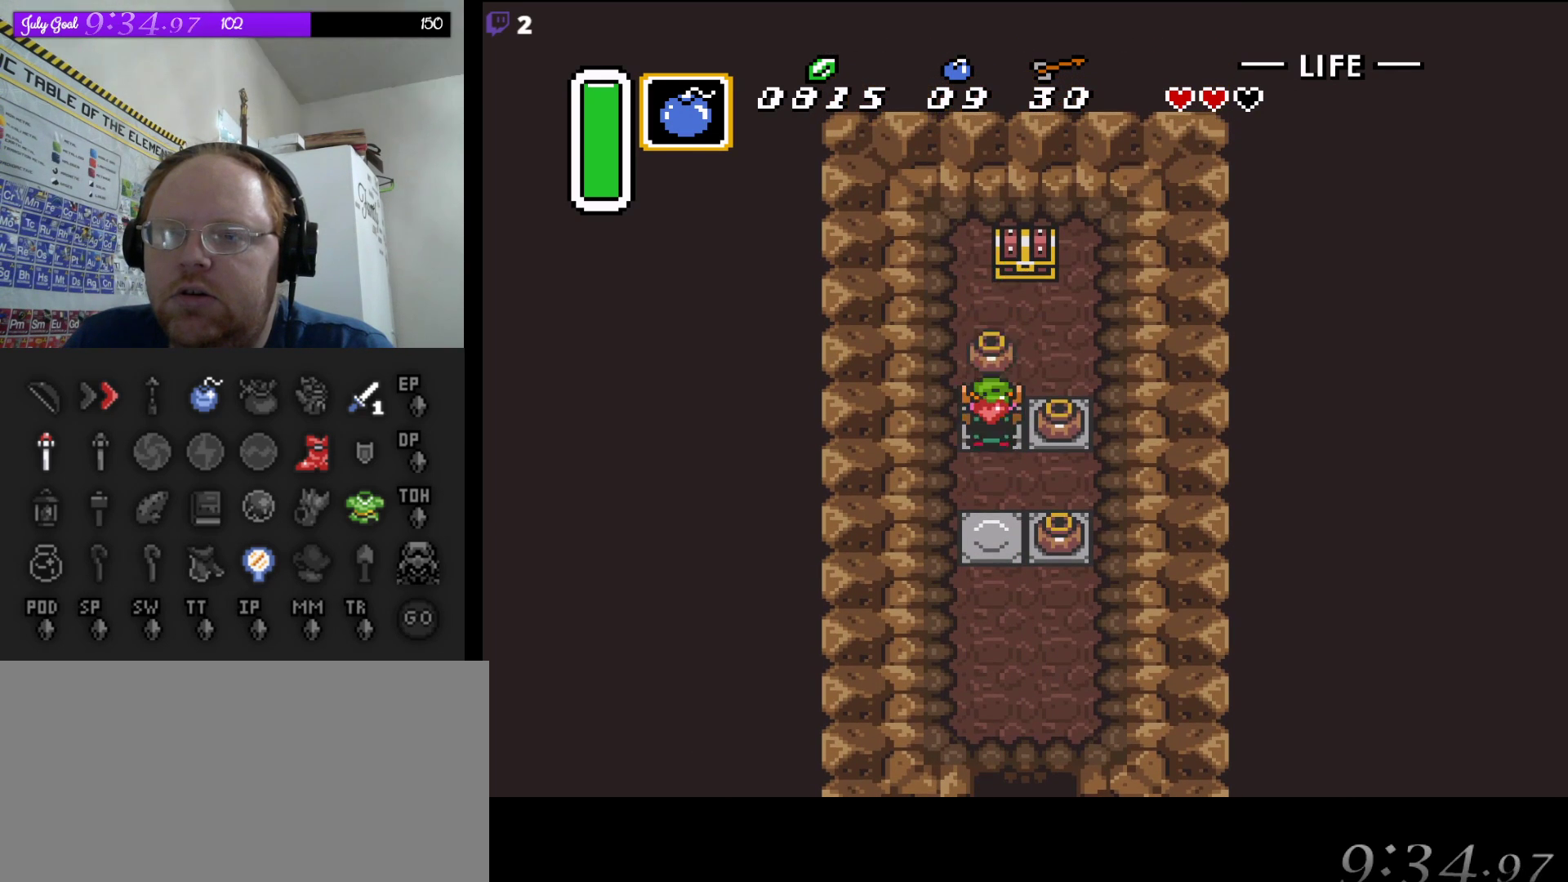
{"buttons": ["A", "DPAD_UP"], "events": [[17, "DPAD_RIGHT", "down"], [67, "A", "up"], [300, "DPAD_RIGHT", "up"], [467, "A", "down"]]}
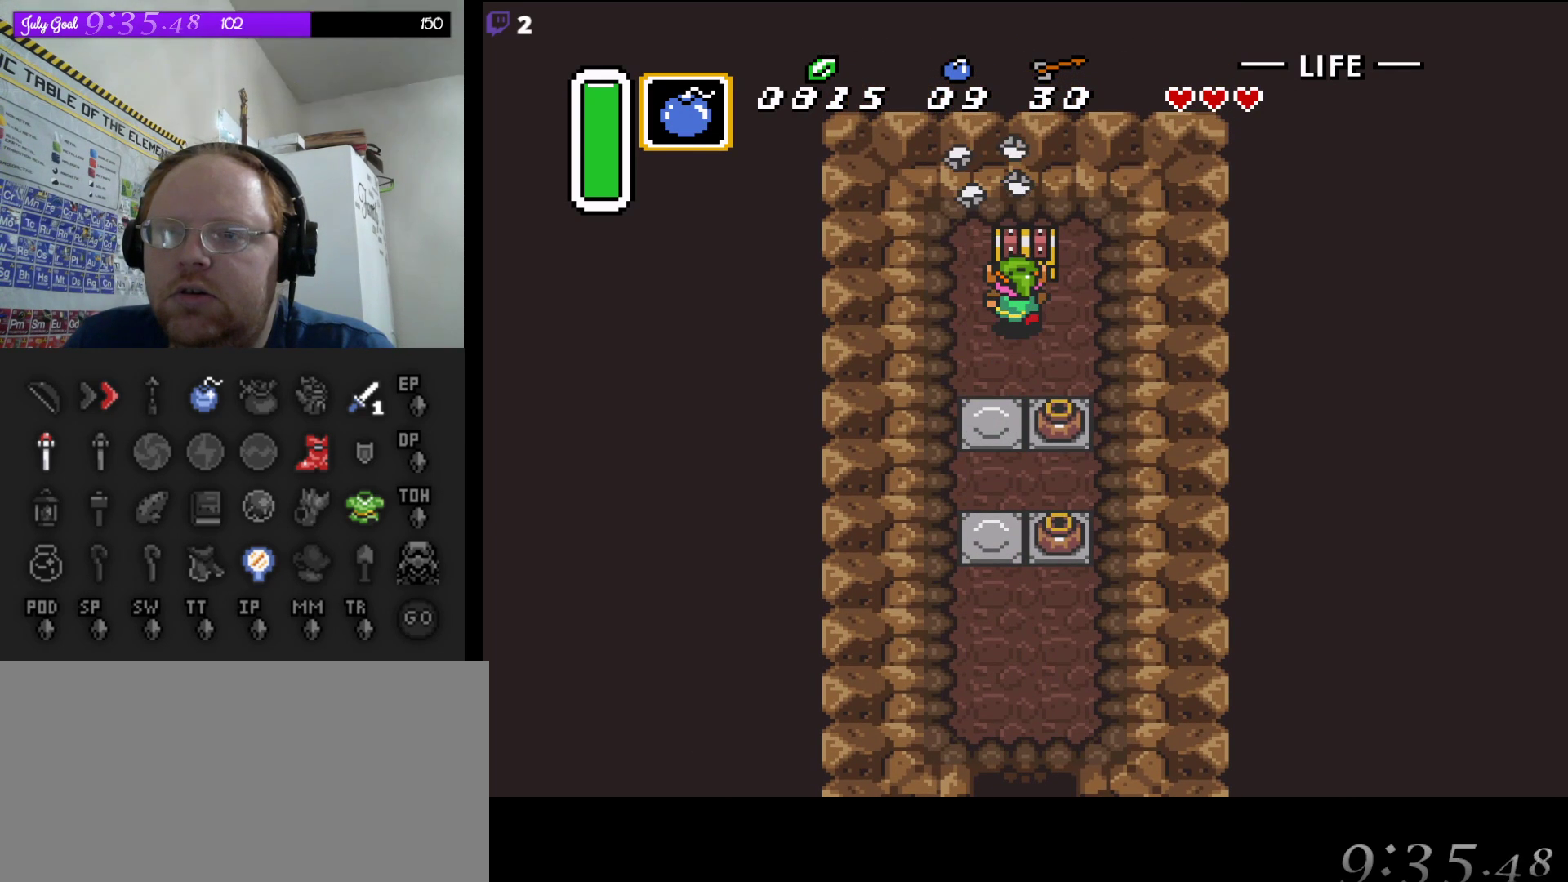
{"buttons": [], "events": [[133, "A", "up"], [350, "DPAD_UP", "up"]]}
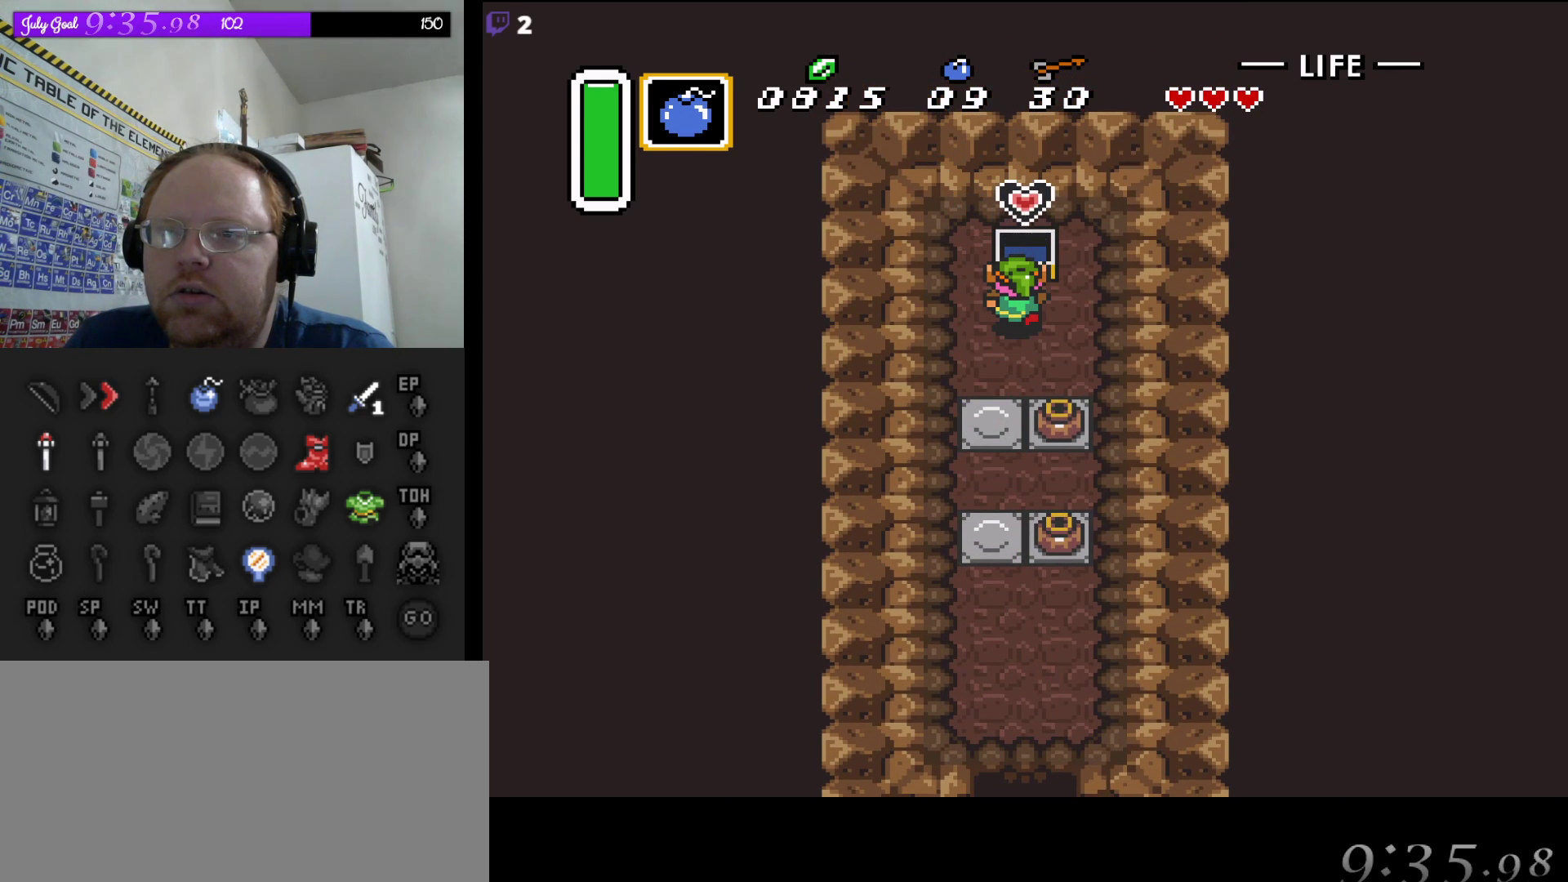
{"buttons": ["DPAD_RIGHT"], "events": [[367, "DPAD_RIGHT", "down"]]}
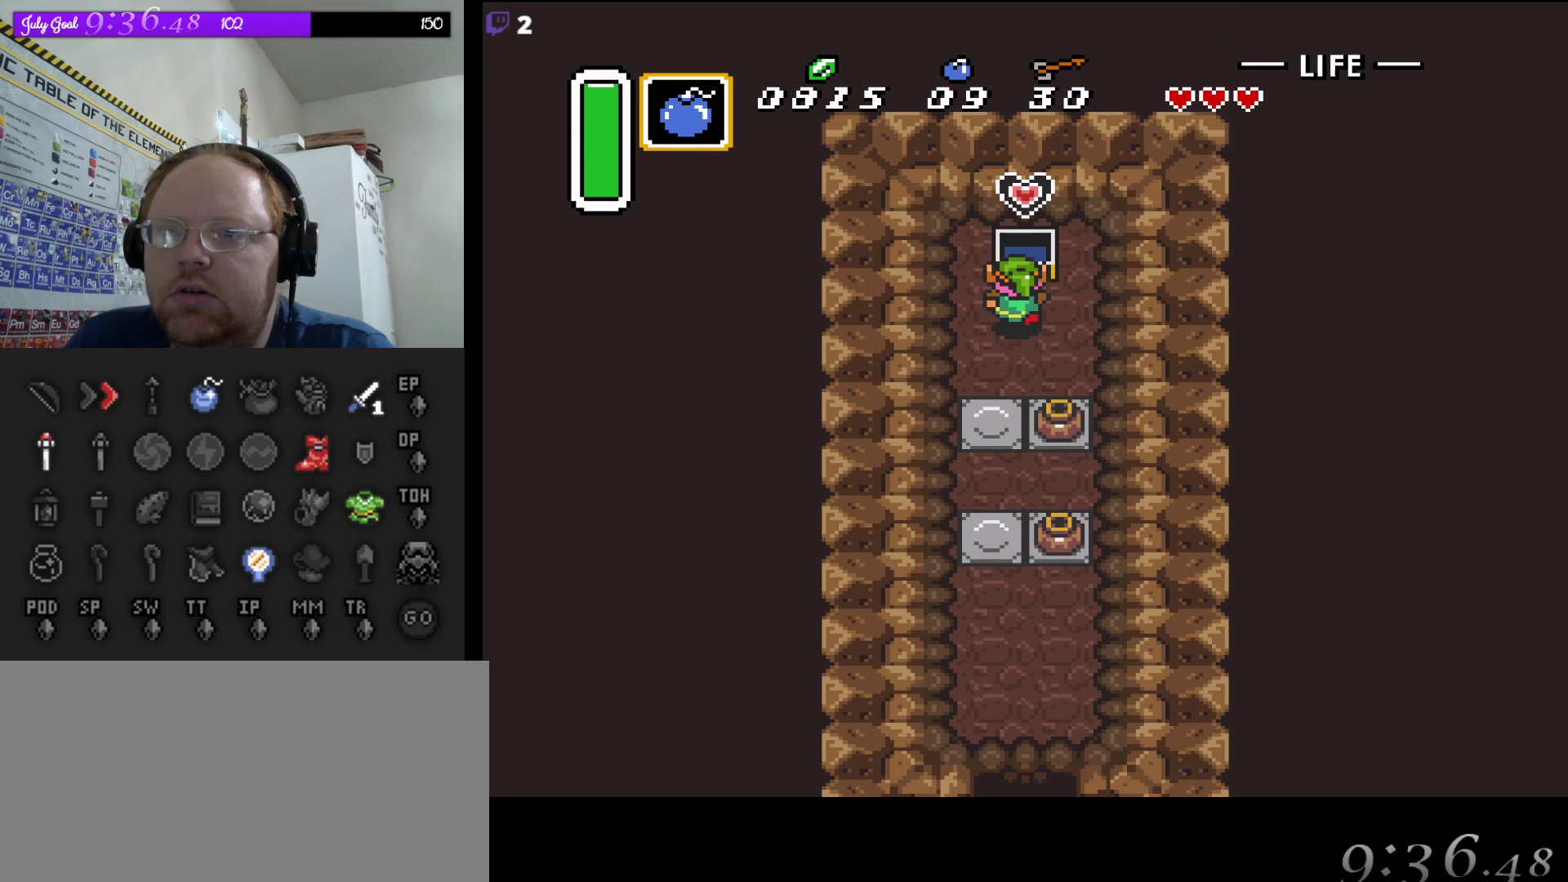
{"buttons": ["A", "DPAD_DOWN"], "events": [[67, "DPAD_DOWN", "down"], [167, "DPAD_RIGHT", "up"], [450, "A", "down"]]}
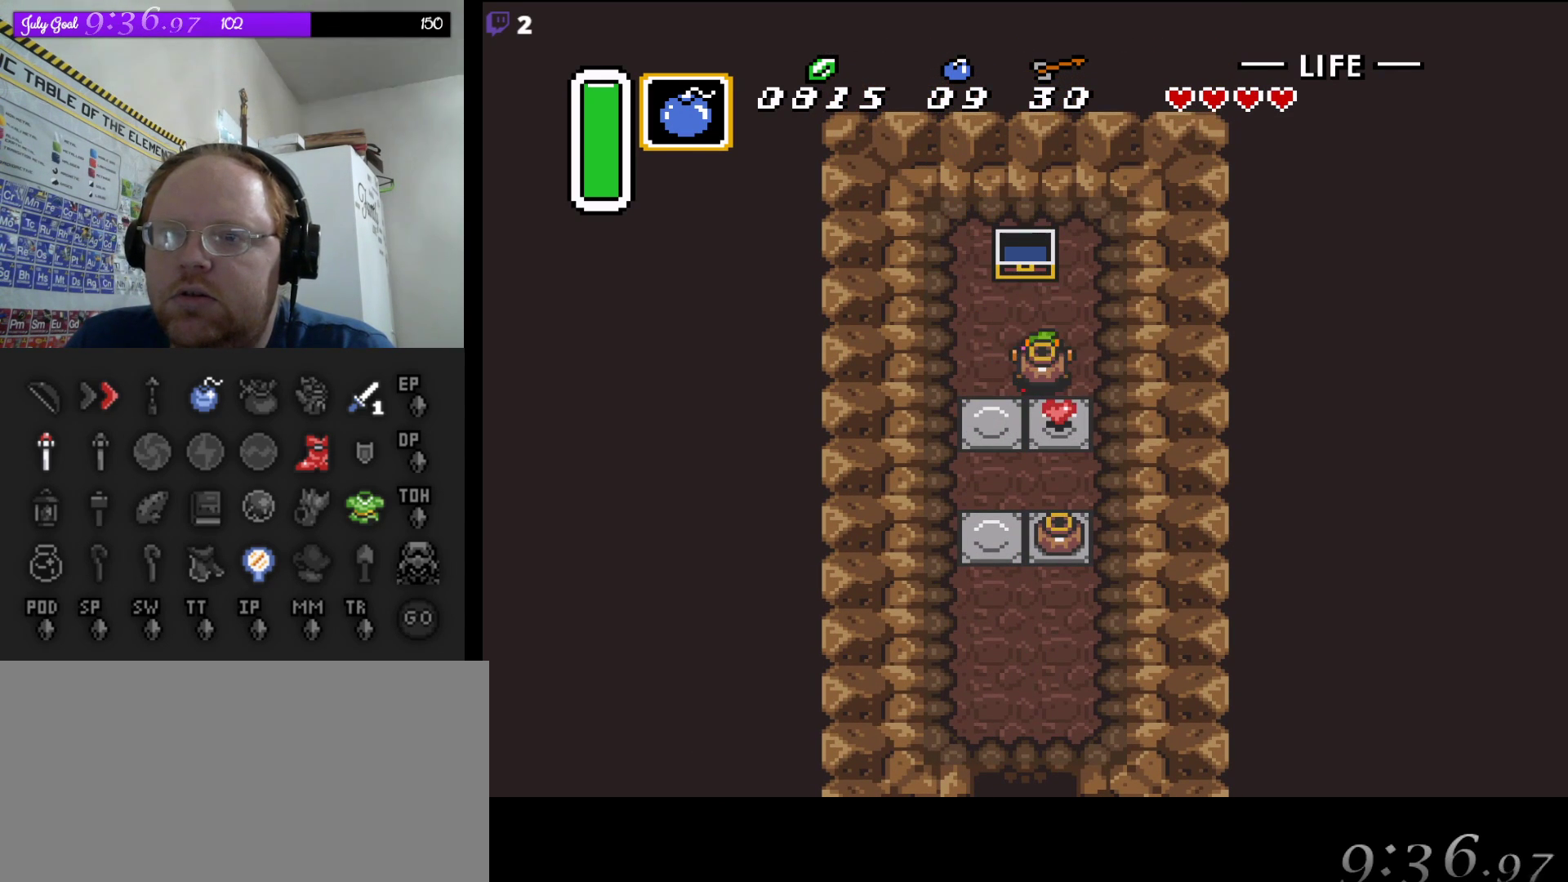
{"buttons": ["A", "DPAD_DOWN"], "events": [[117, "A", "up"], [183, "DPAD_RIGHT", "down"], [350, "DPAD_RIGHT", "up"], [383, "A", "down"]]}
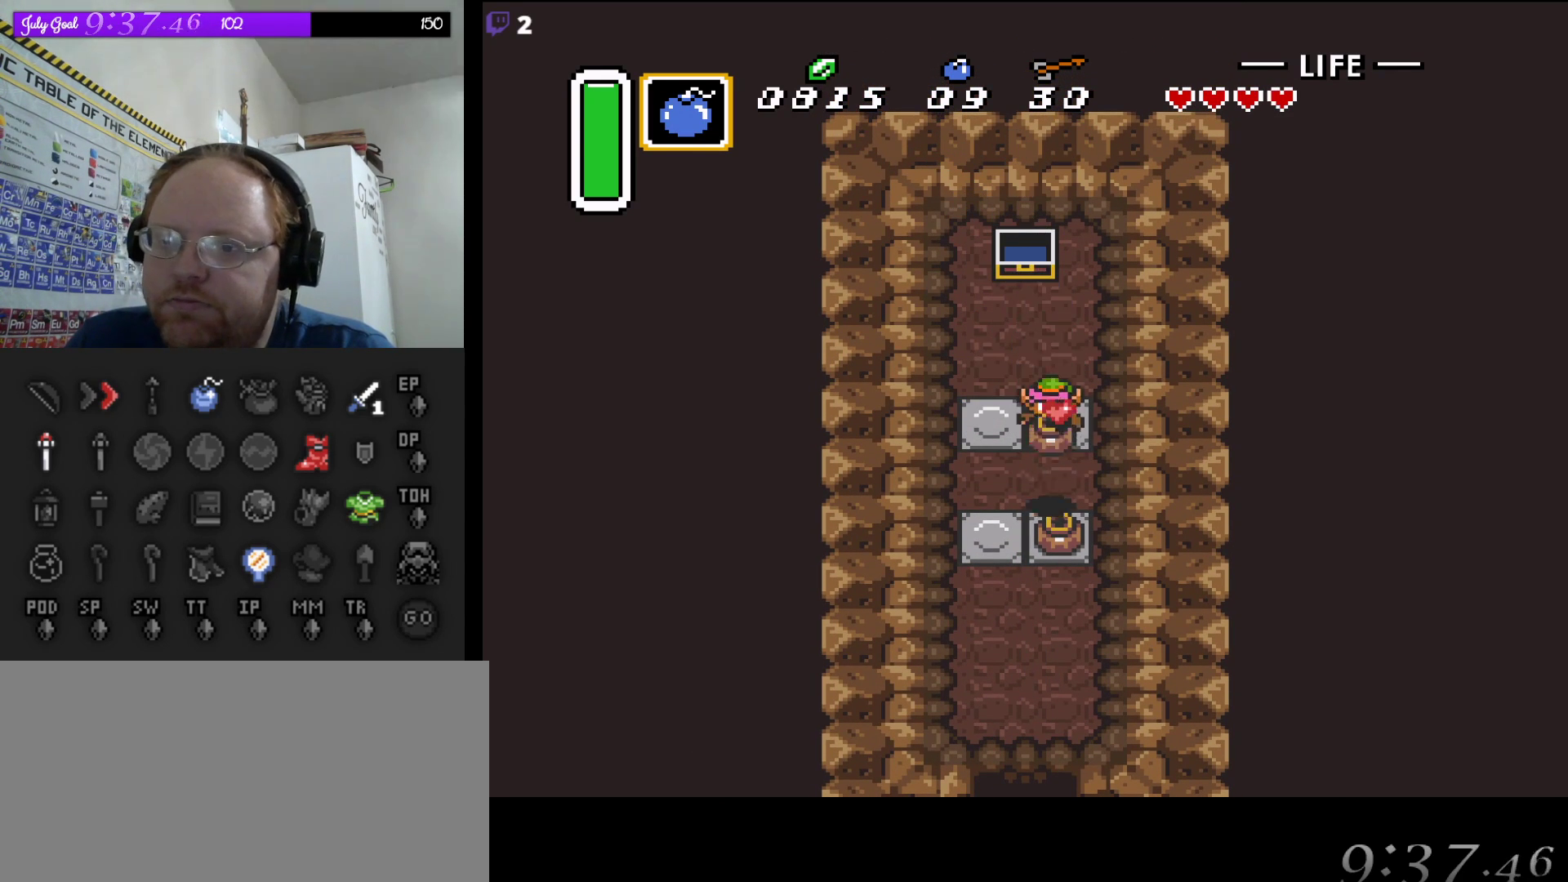
{"buttons": ["DPAD_DOWN"], "events": [[67, "A", "up"], [200, "A", "down"], [367, "A", "up"]]}
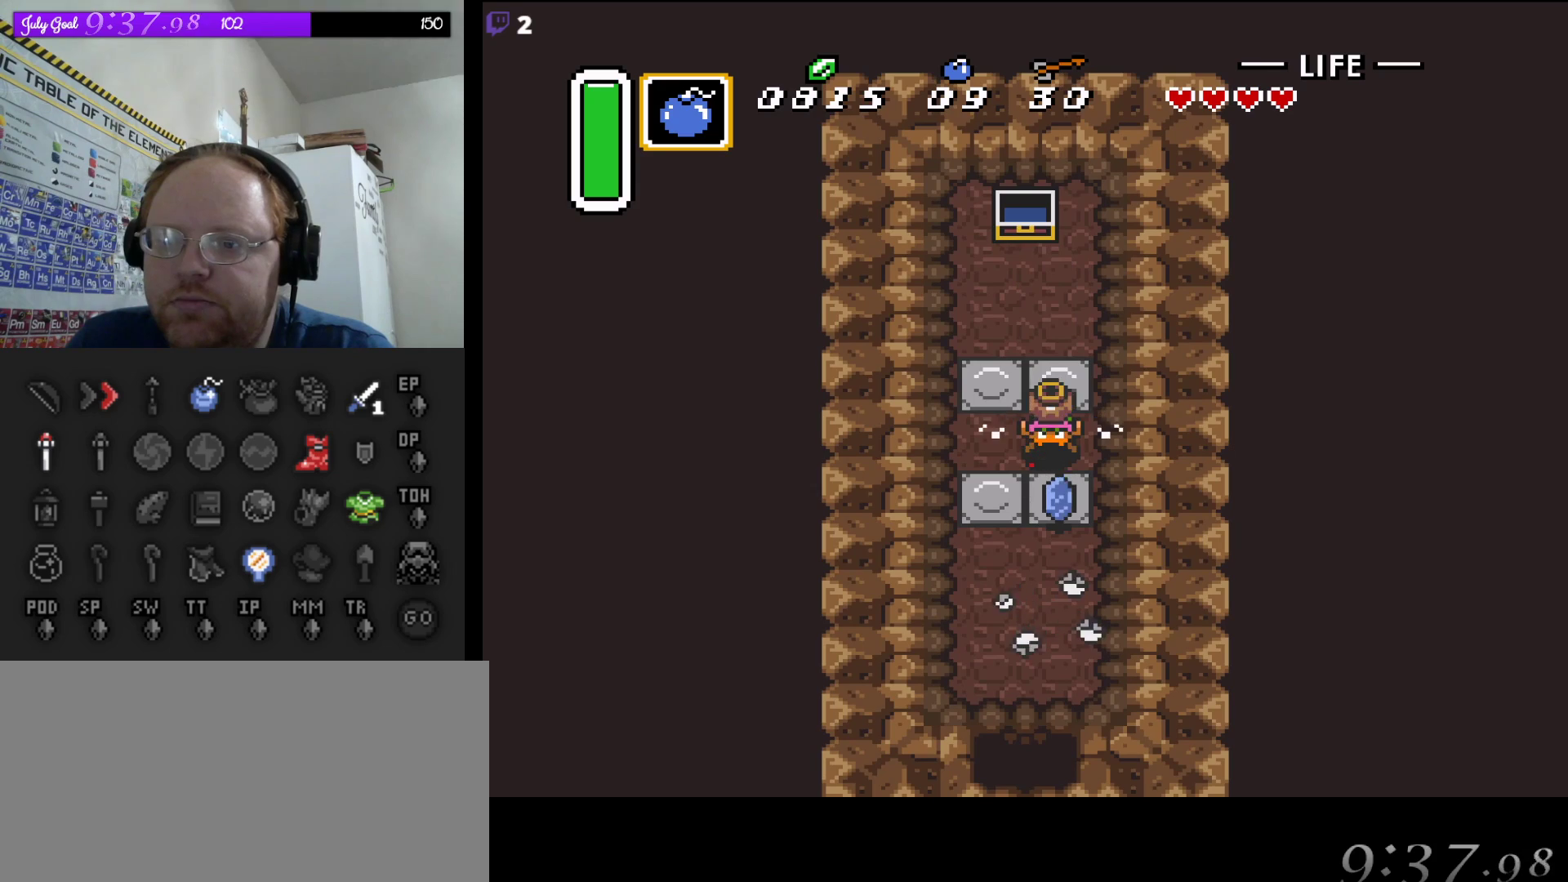
{"buttons": ["DPAD_DOWN"], "events": [[133, "A", "down"], [267, "A", "up"], [383, "DPAD_LEFT", "down"], [500, "DPAD_LEFT", "up"]]}
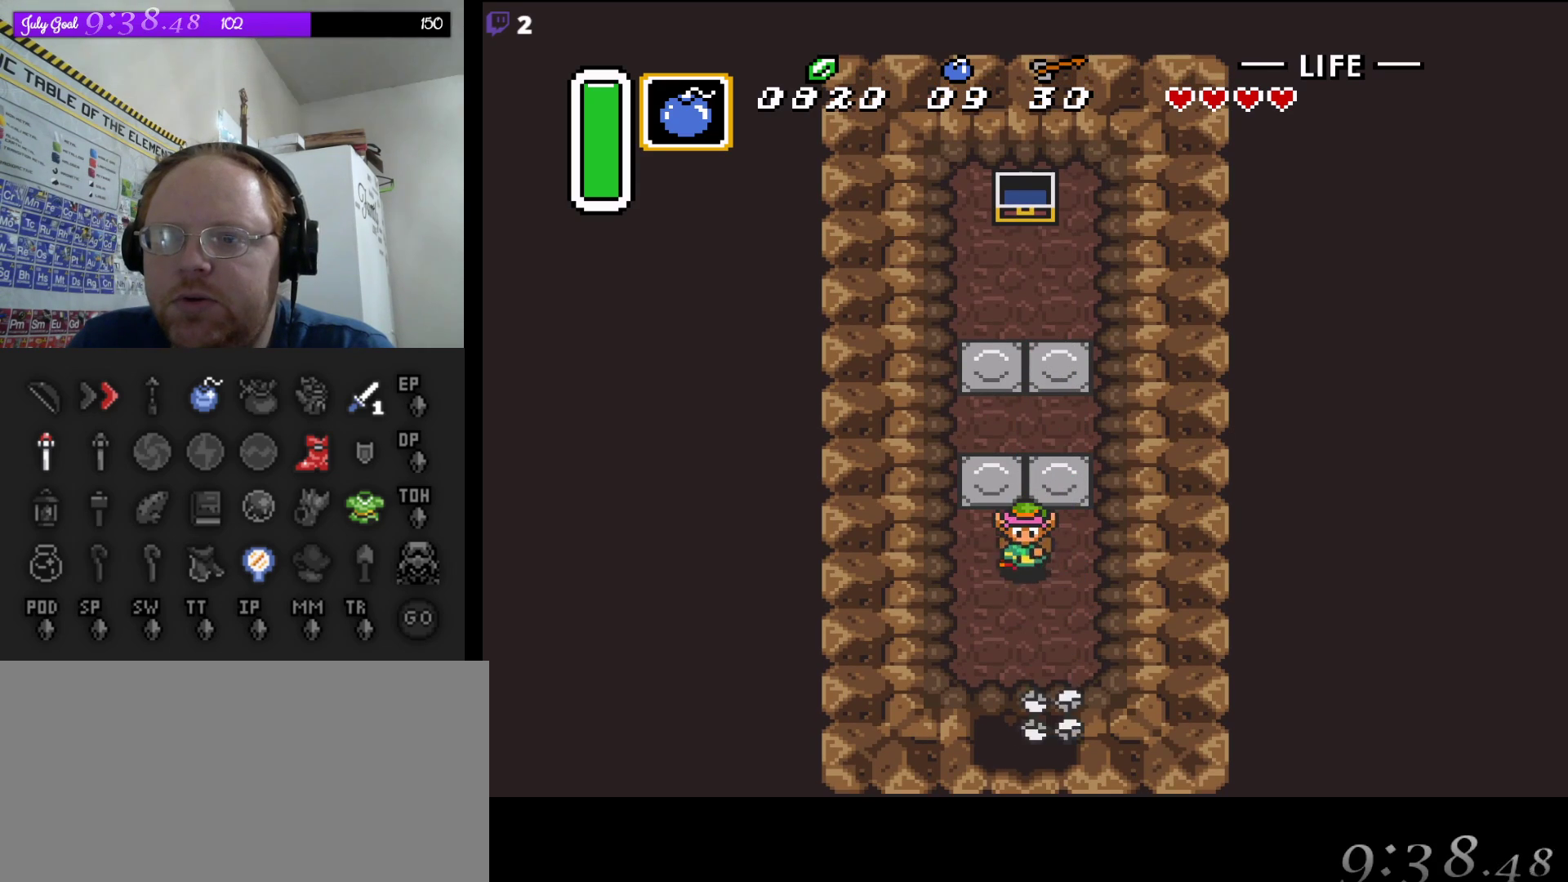
{"buttons": ["DPAD_DOWN"], "events": []}
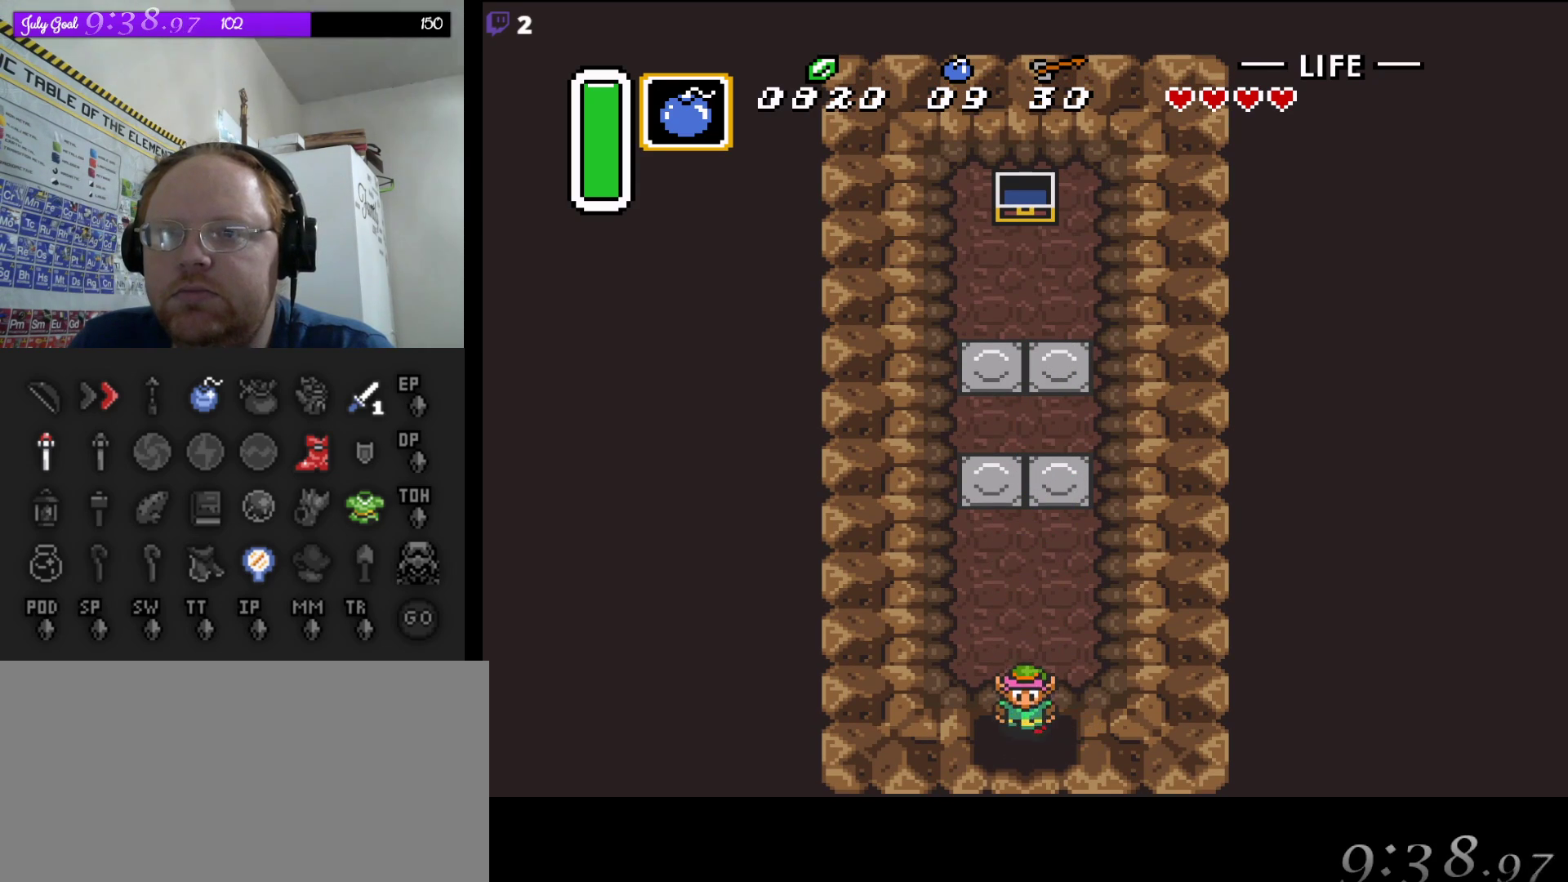
{"buttons": ["DPAD_DOWN"], "events": []}
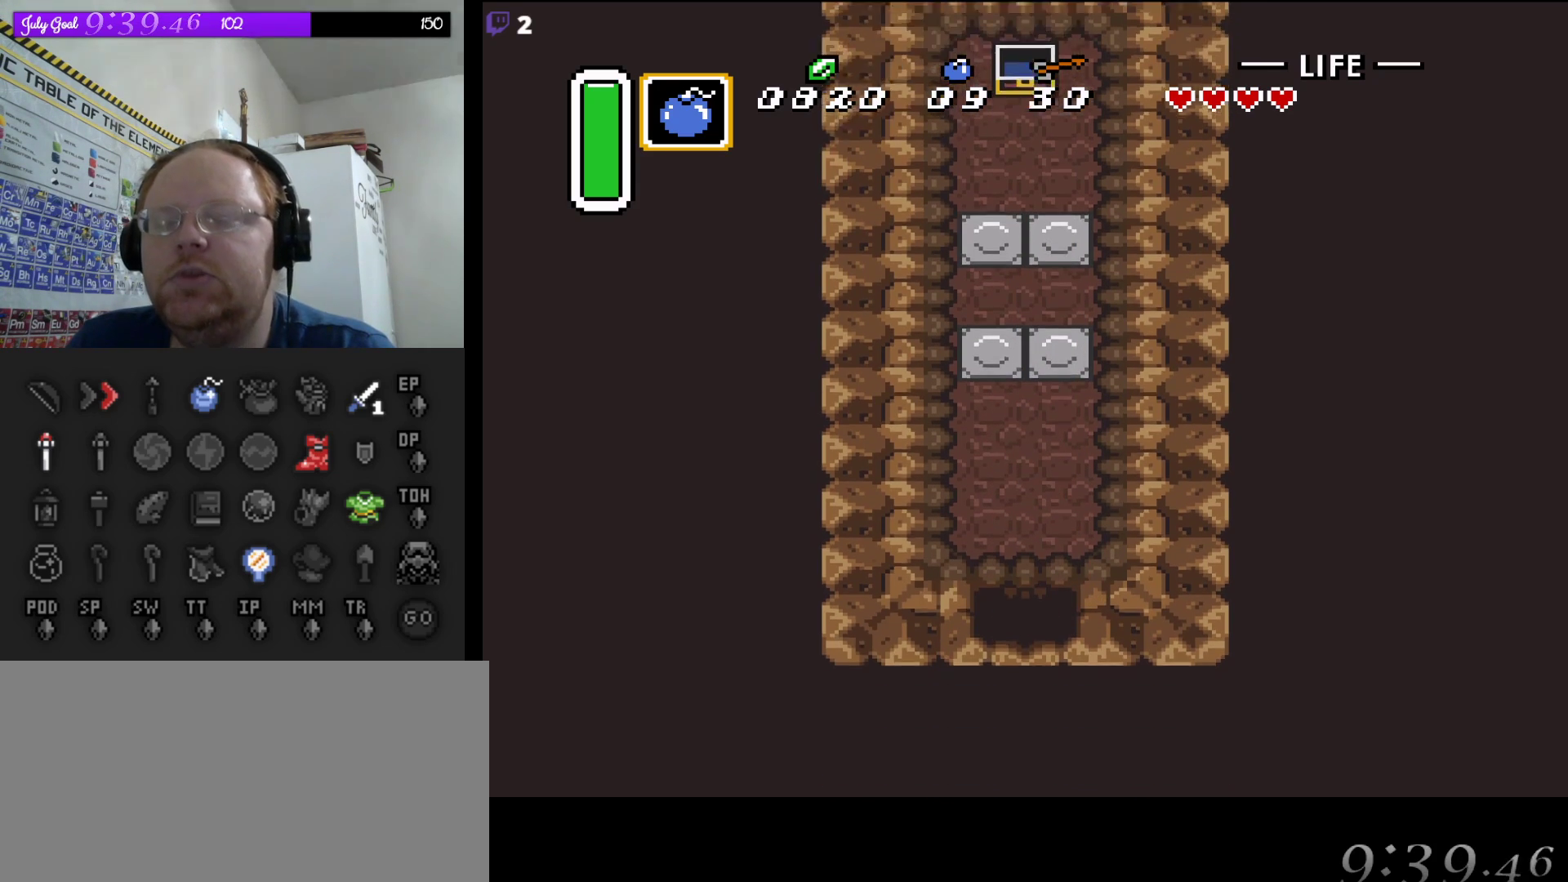
{"buttons": [], "events": [[417, "DPAD_DOWN", "up"]]}
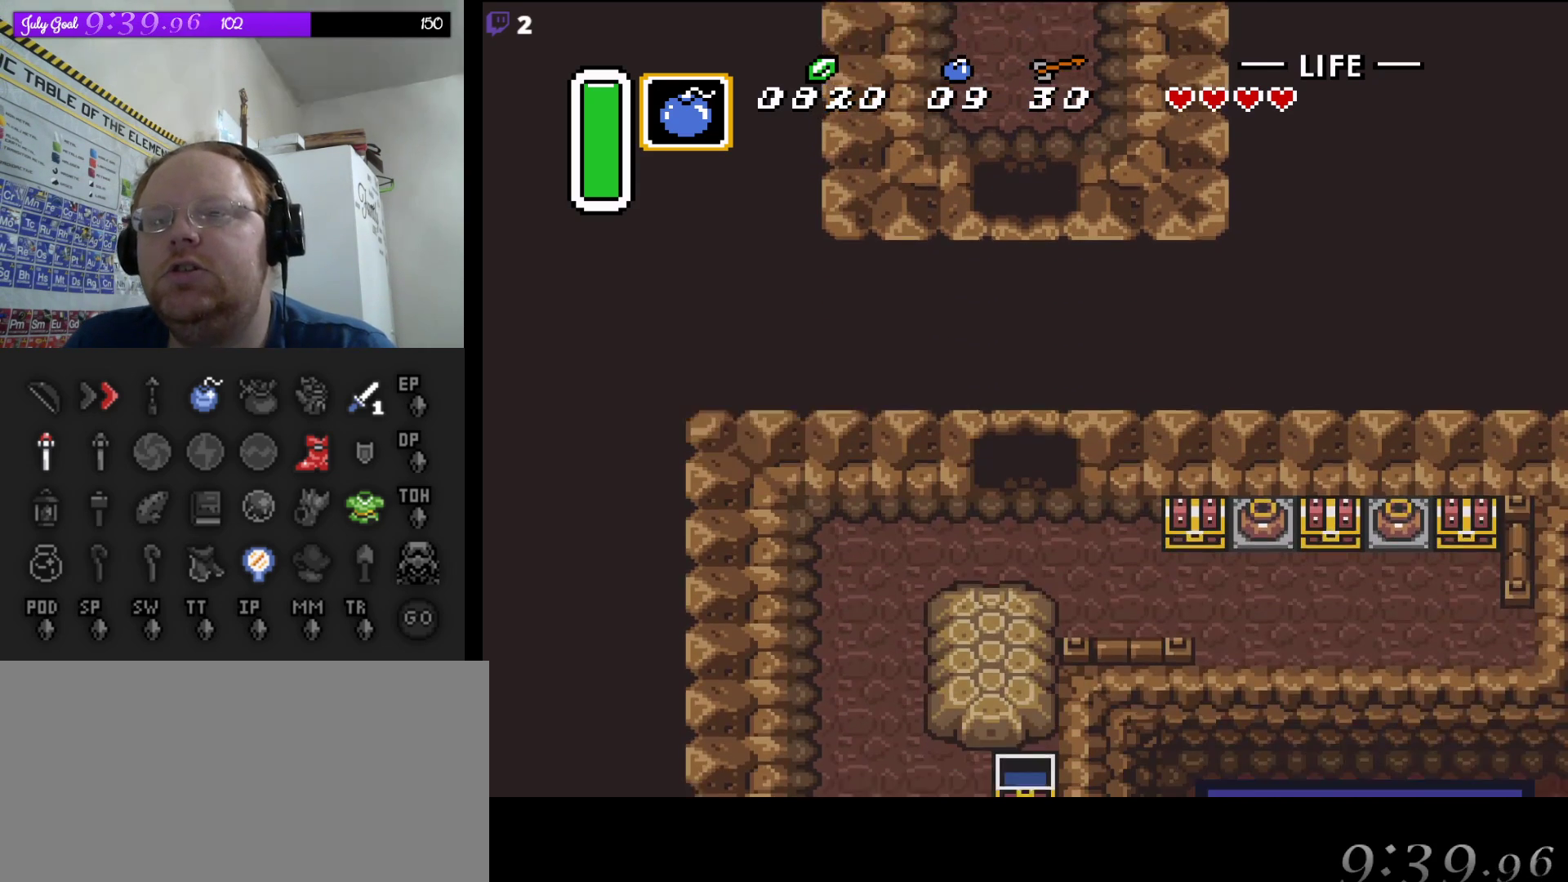
{"buttons": ["DPAD_DOWN"], "events": [[283, "DPAD_DOWN", "down"]]}
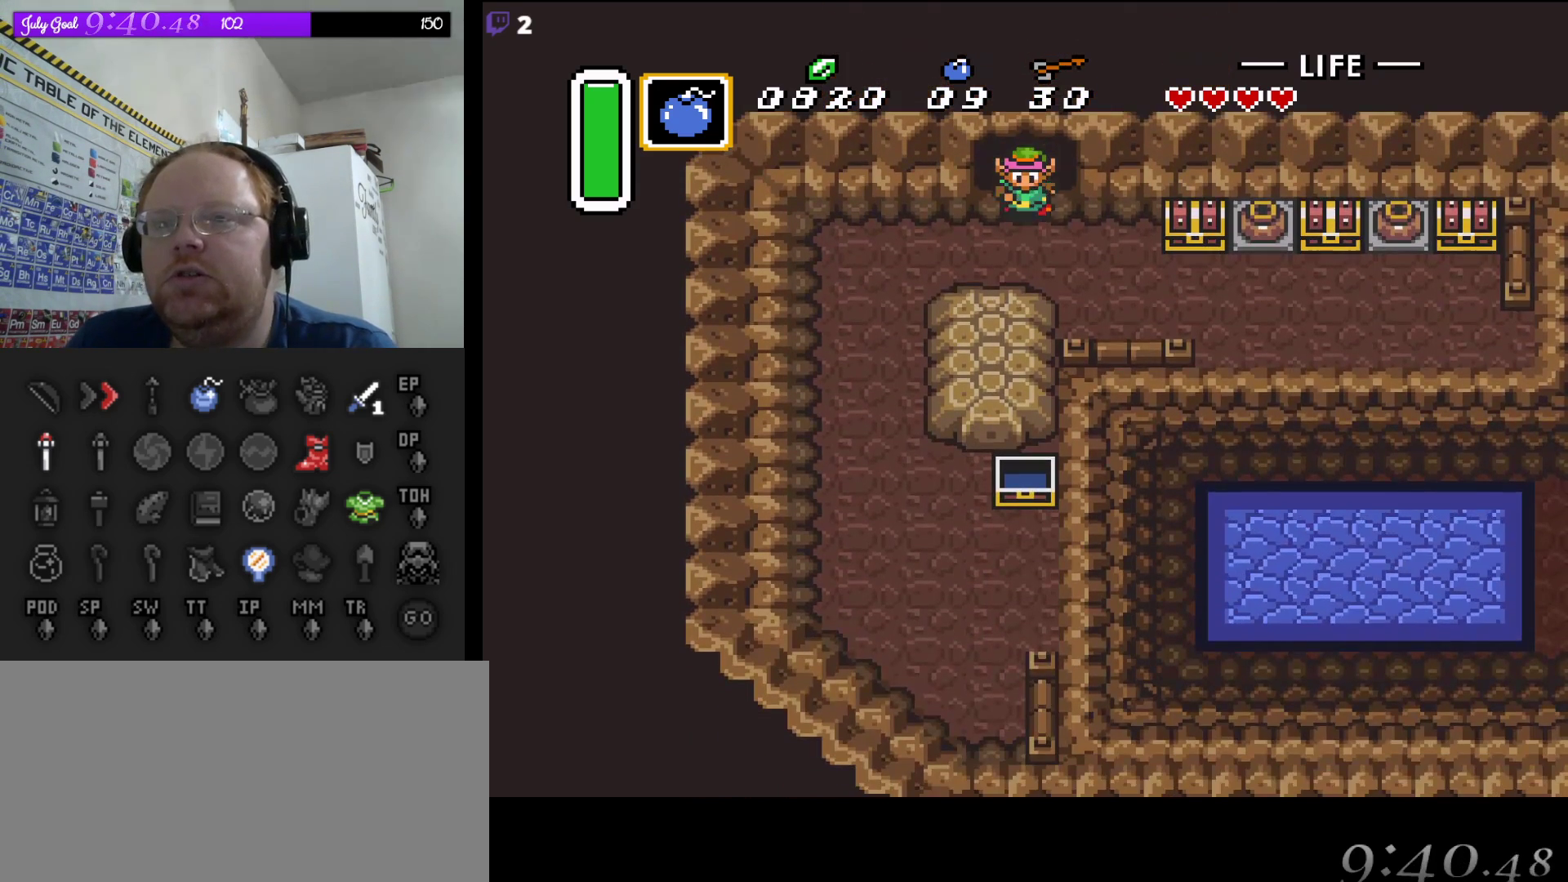
{"buttons": ["DPAD_DOWN", "DPAD_RIGHT"], "events": [[17, "DPAD_RIGHT", "down"]]}
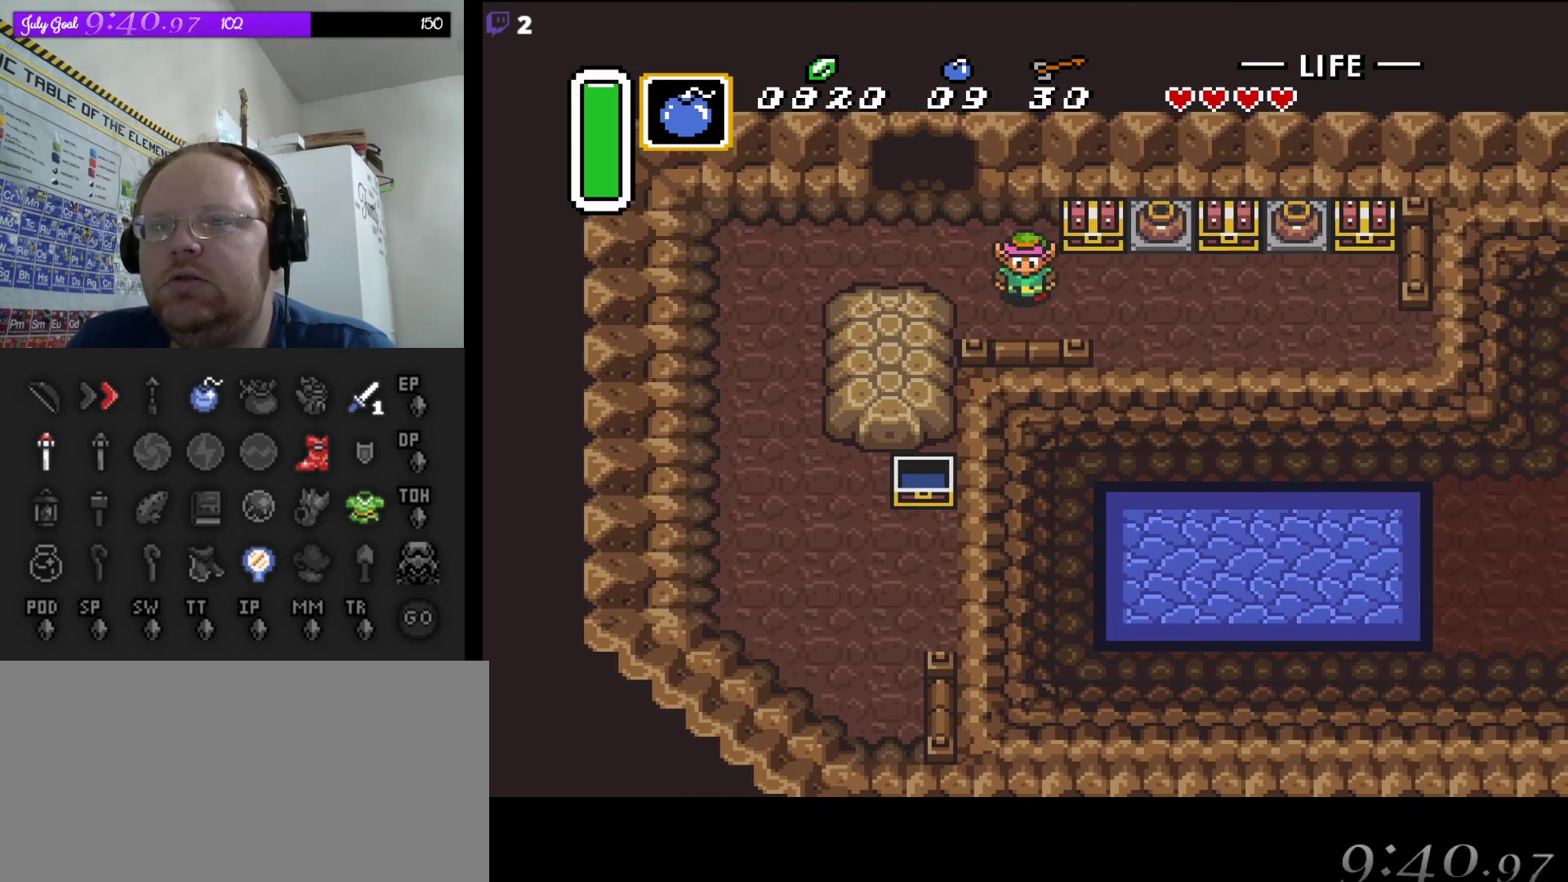
{"buttons": [], "events": [[33, "DPAD_DOWN", "up"], [200, "DPAD_UP", "down"], [267, "DPAD_RIGHT", "up"], [317, "A", "down"], [467, "DPAD_UP", "up"], [483, "A", "up"]]}
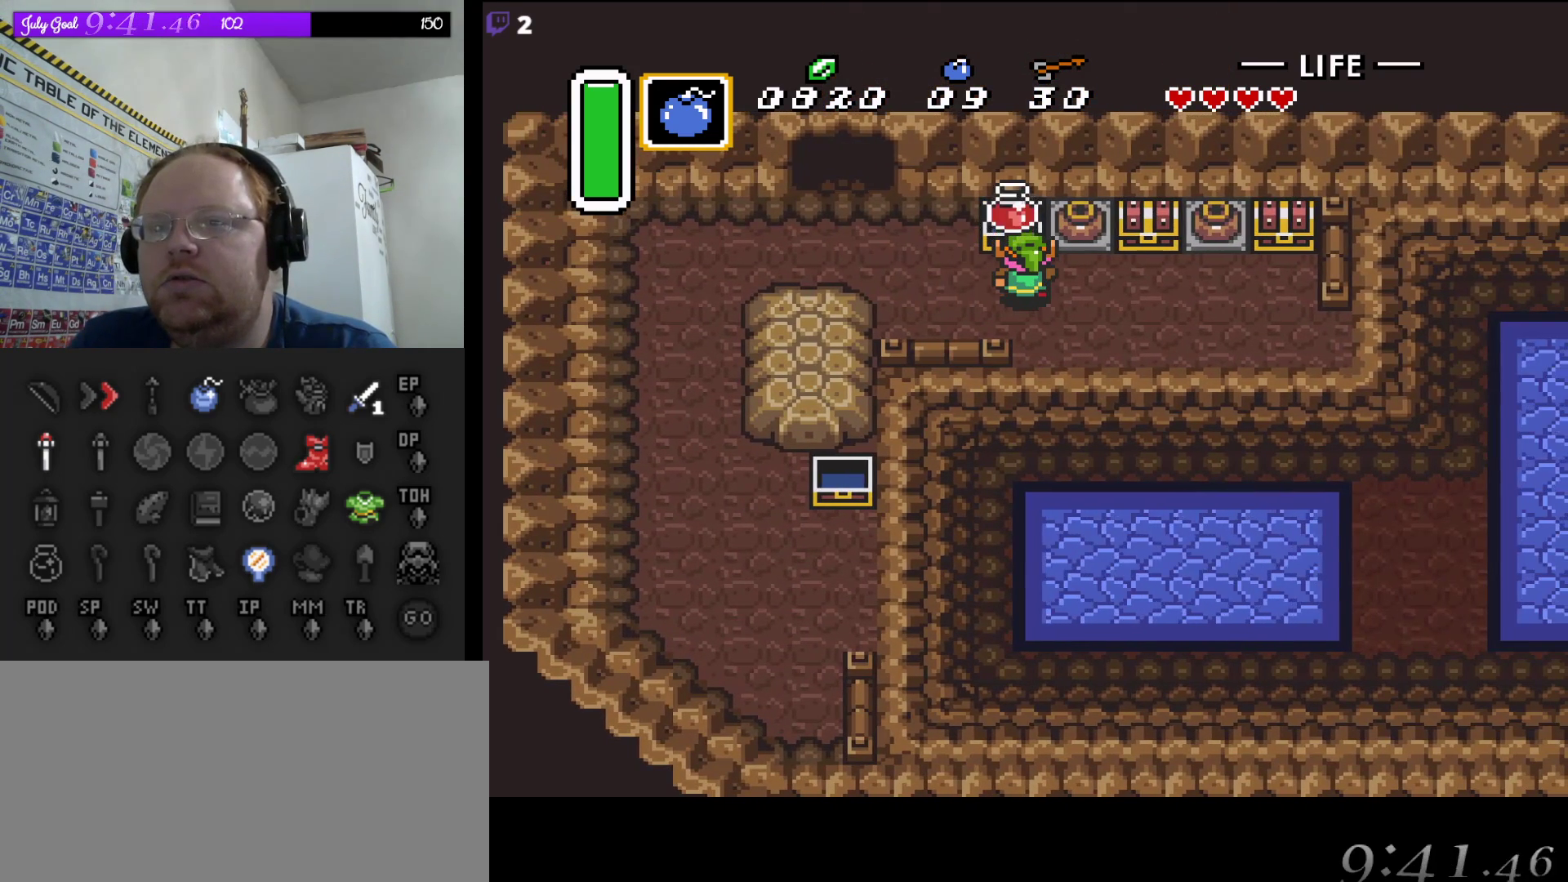
{"buttons": [], "events": []}
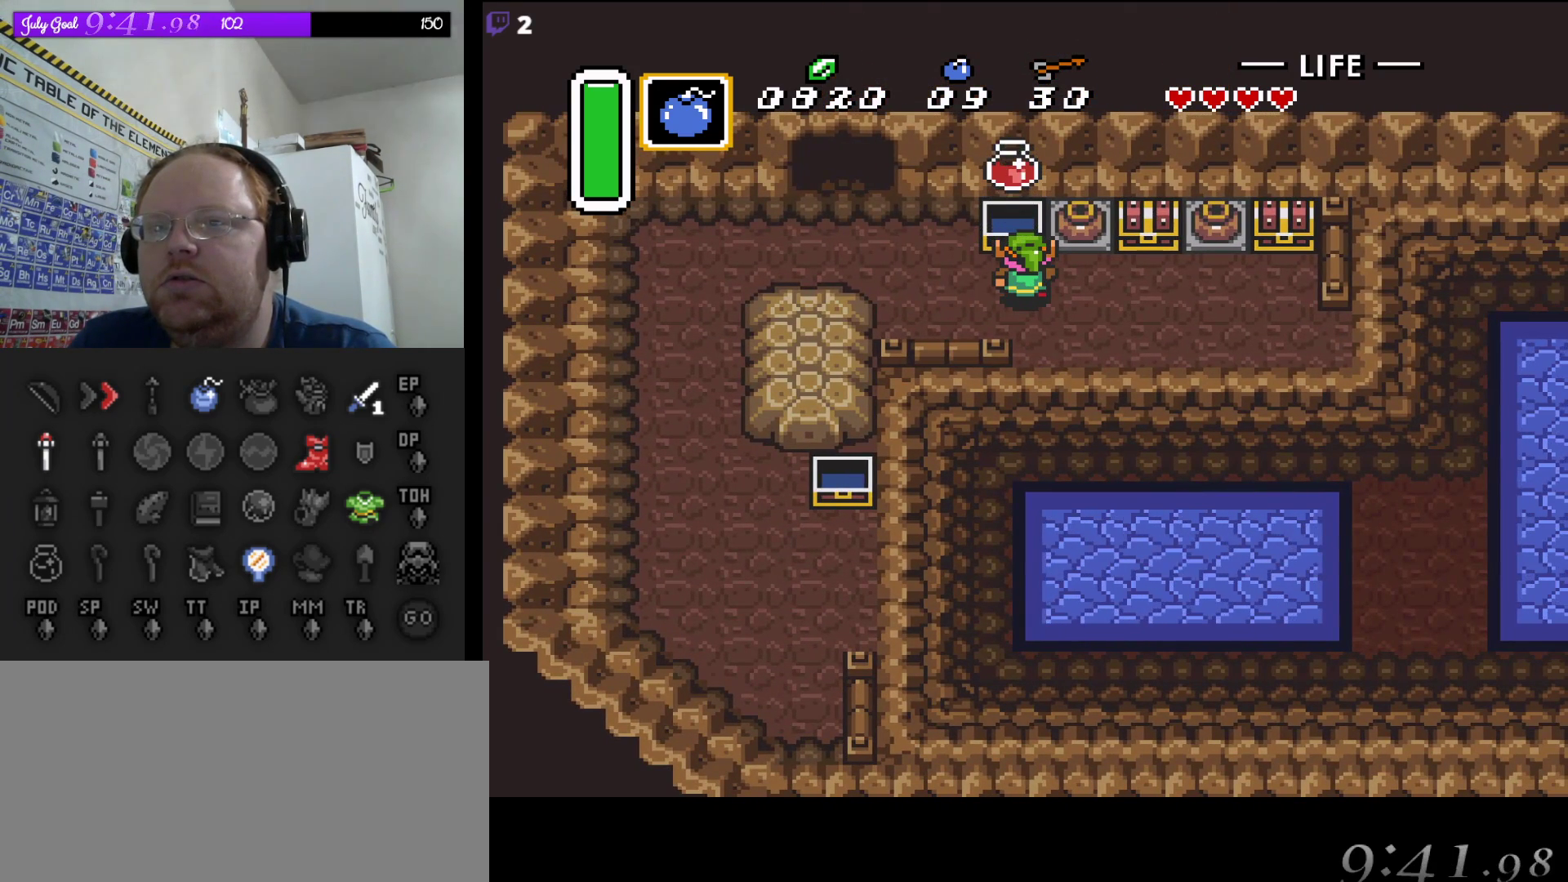
{"buttons": ["DPAD_UP"], "events": [[350, "DPAD_RIGHT", "down"], [467, "DPAD_UP", "down"], [500, "DPAD_RIGHT", "up"]]}
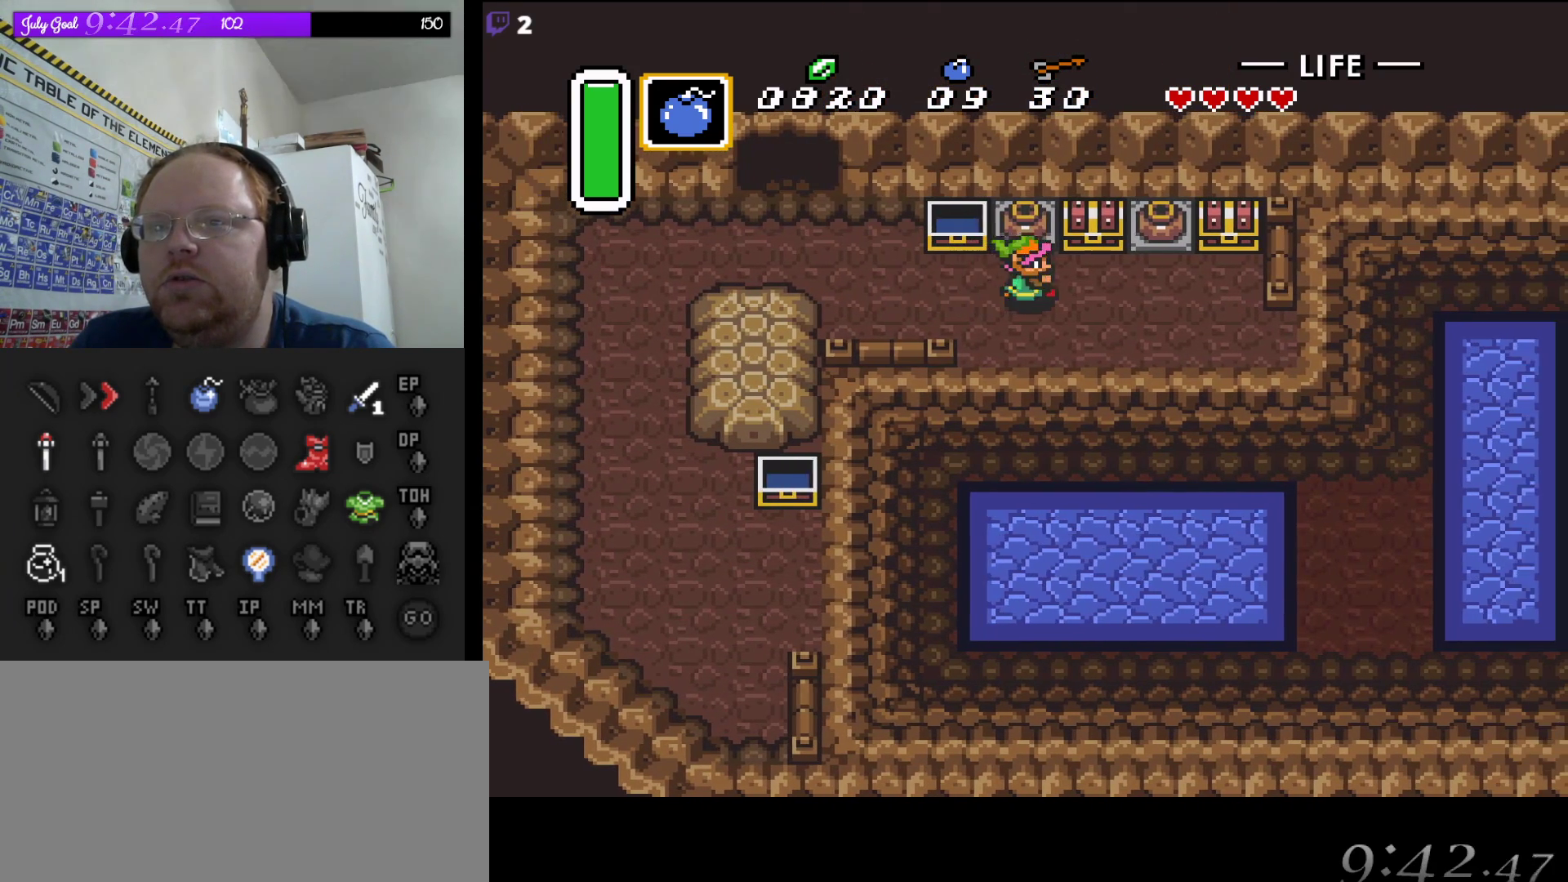
{"buttons": ["A"], "events": [[33, "A", "down"], [133, "DPAD_UP", "up"], [233, "A", "up"], [467, "A", "down"]]}
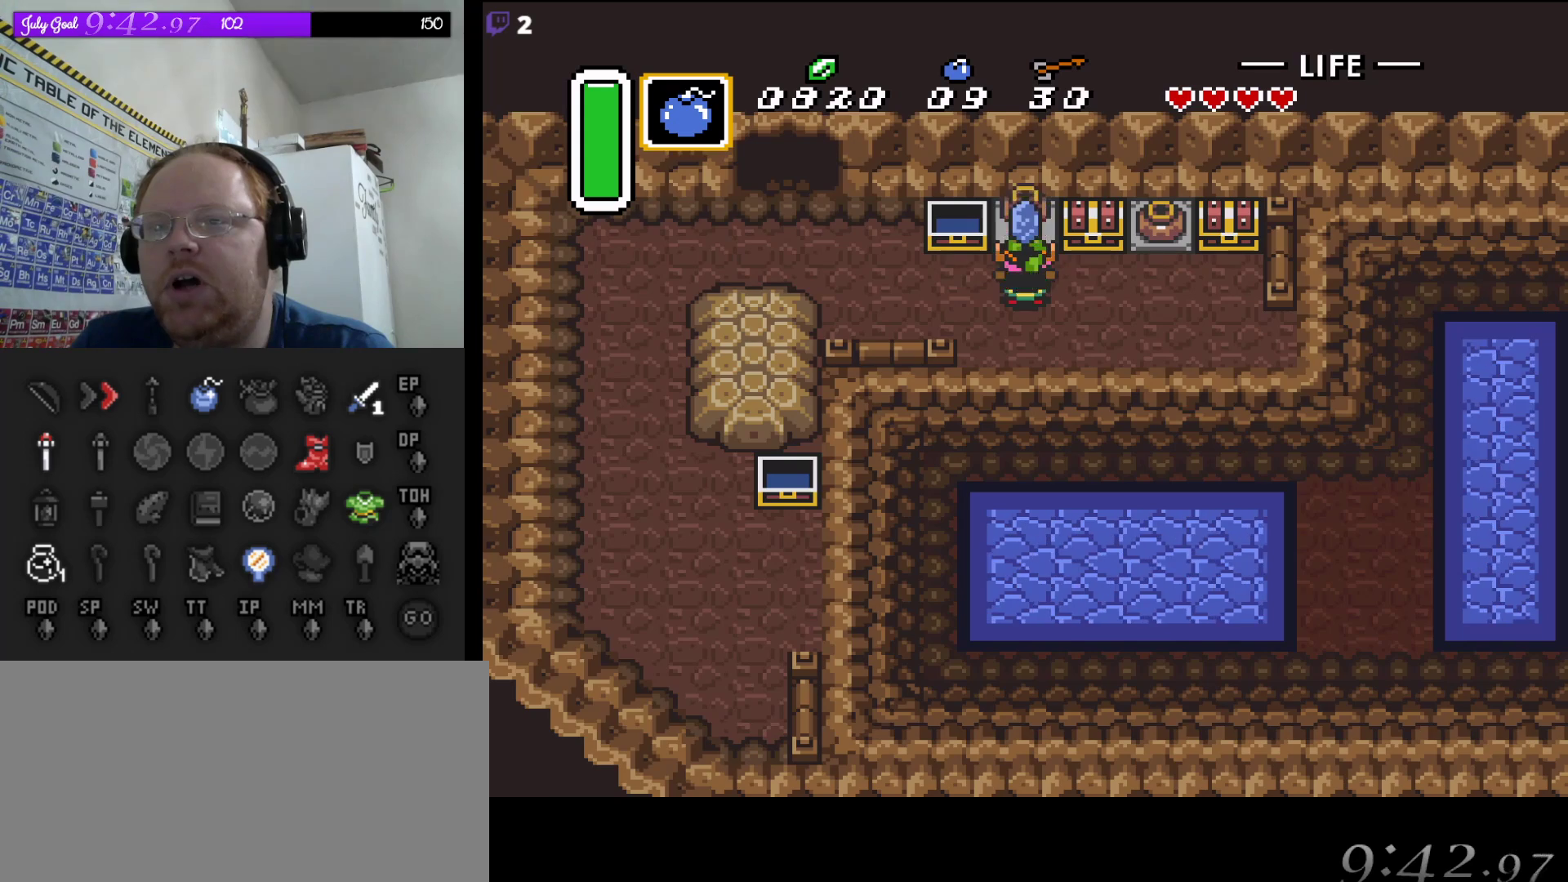
{"buttons": ["DPAD_UP"], "events": [[17, "DPAD_RIGHT", "down"], [67, "A", "up"], [200, "DPAD_UP", "down"], [233, "DPAD_RIGHT", "up"], [300, "A", "down"], [483, "A", "up"]]}
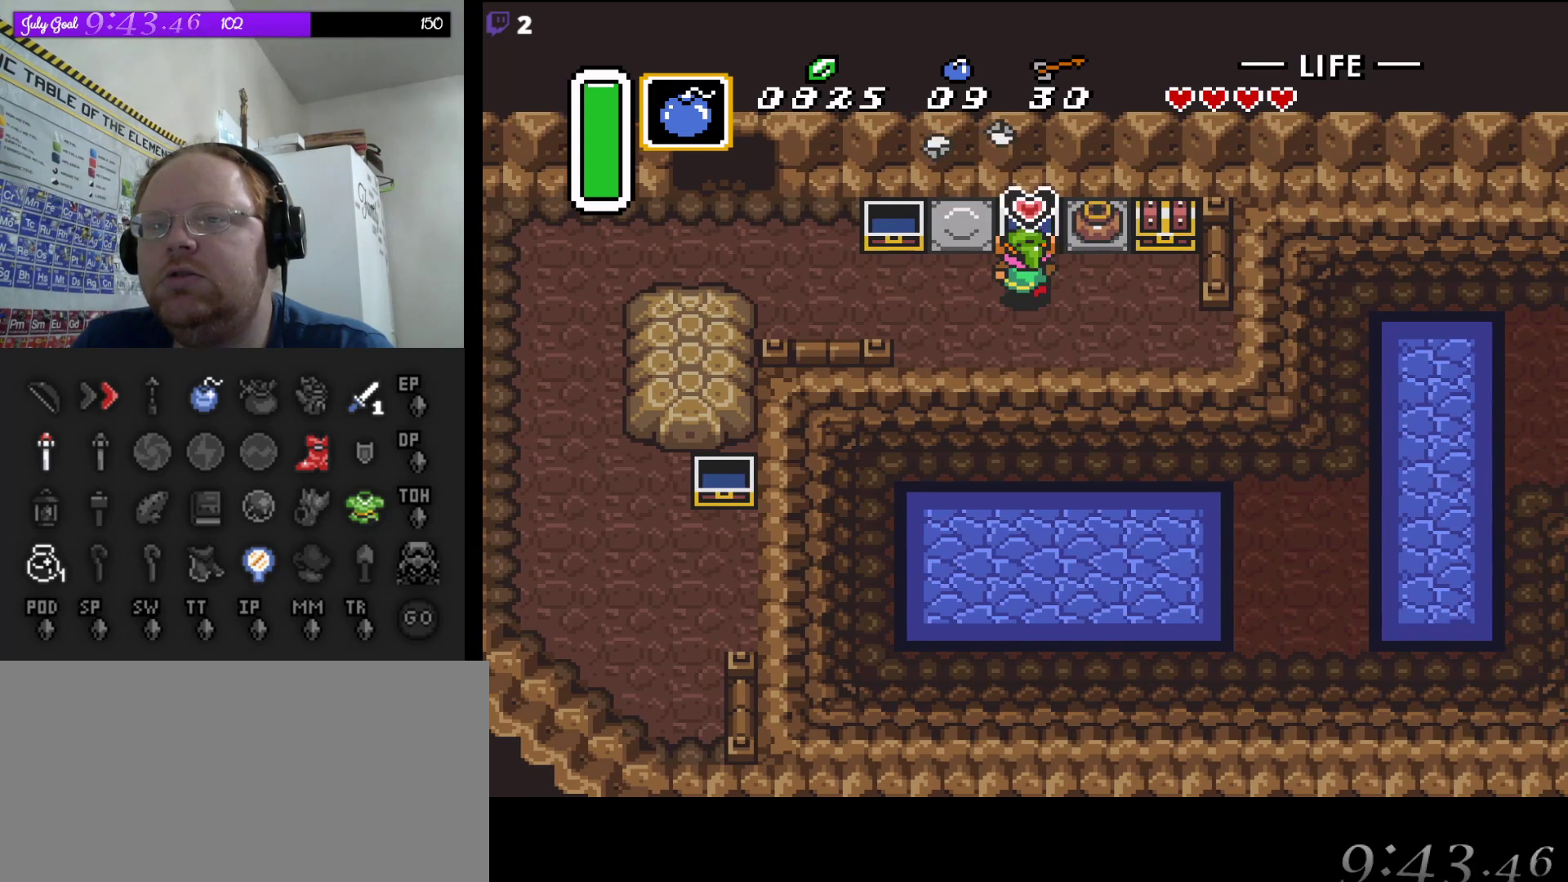
{"buttons": [], "events": [[67, "DPAD_UP", "up"]]}
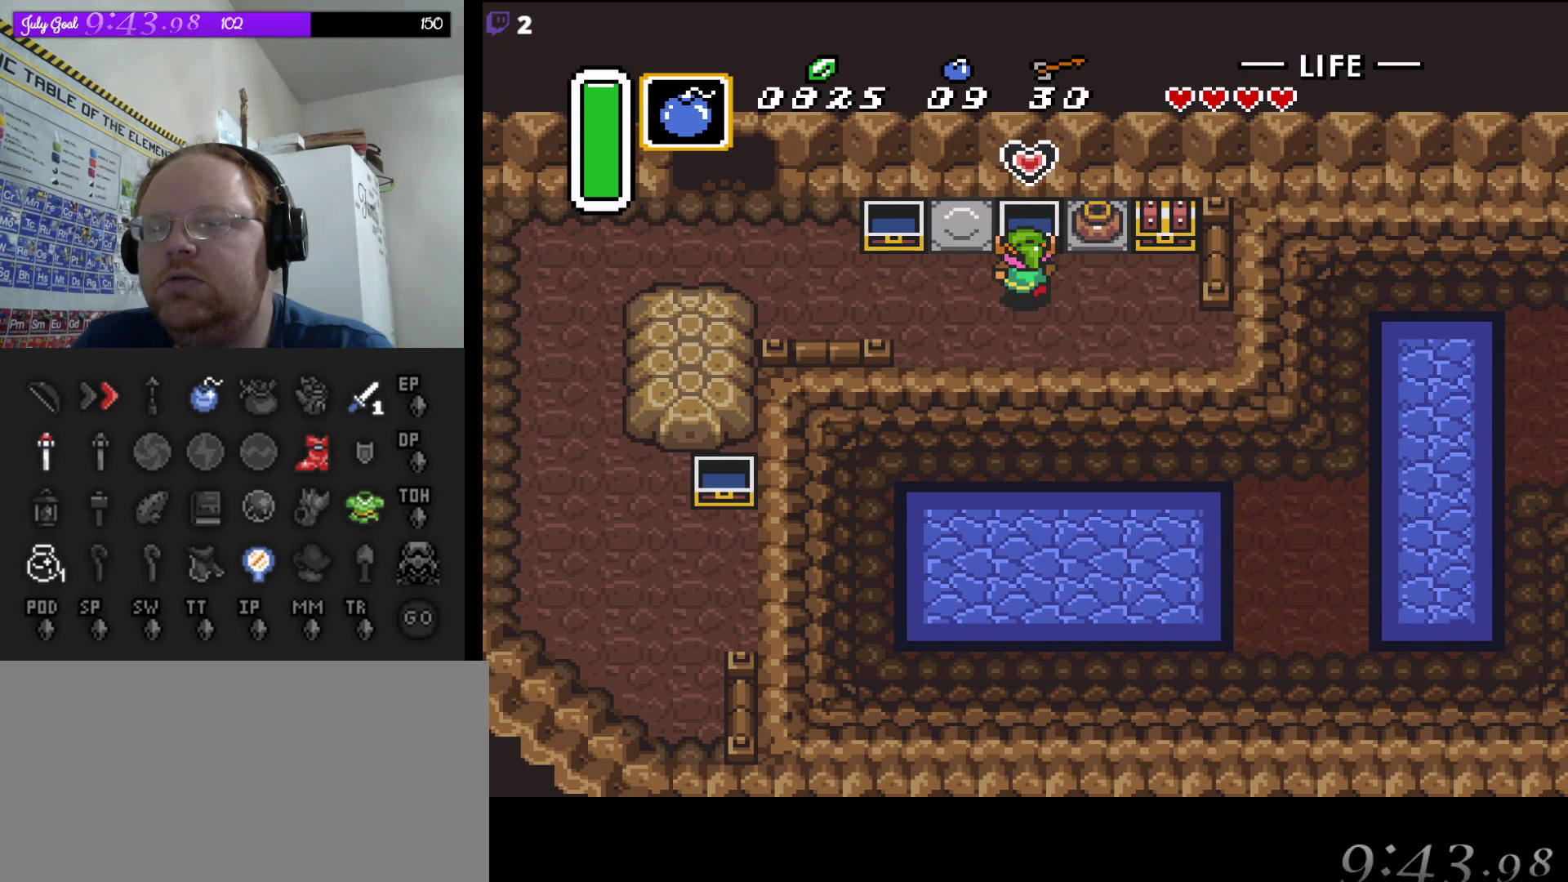
{"buttons": ["DPAD_RIGHT"], "events": [[333, "DPAD_RIGHT", "down"]]}
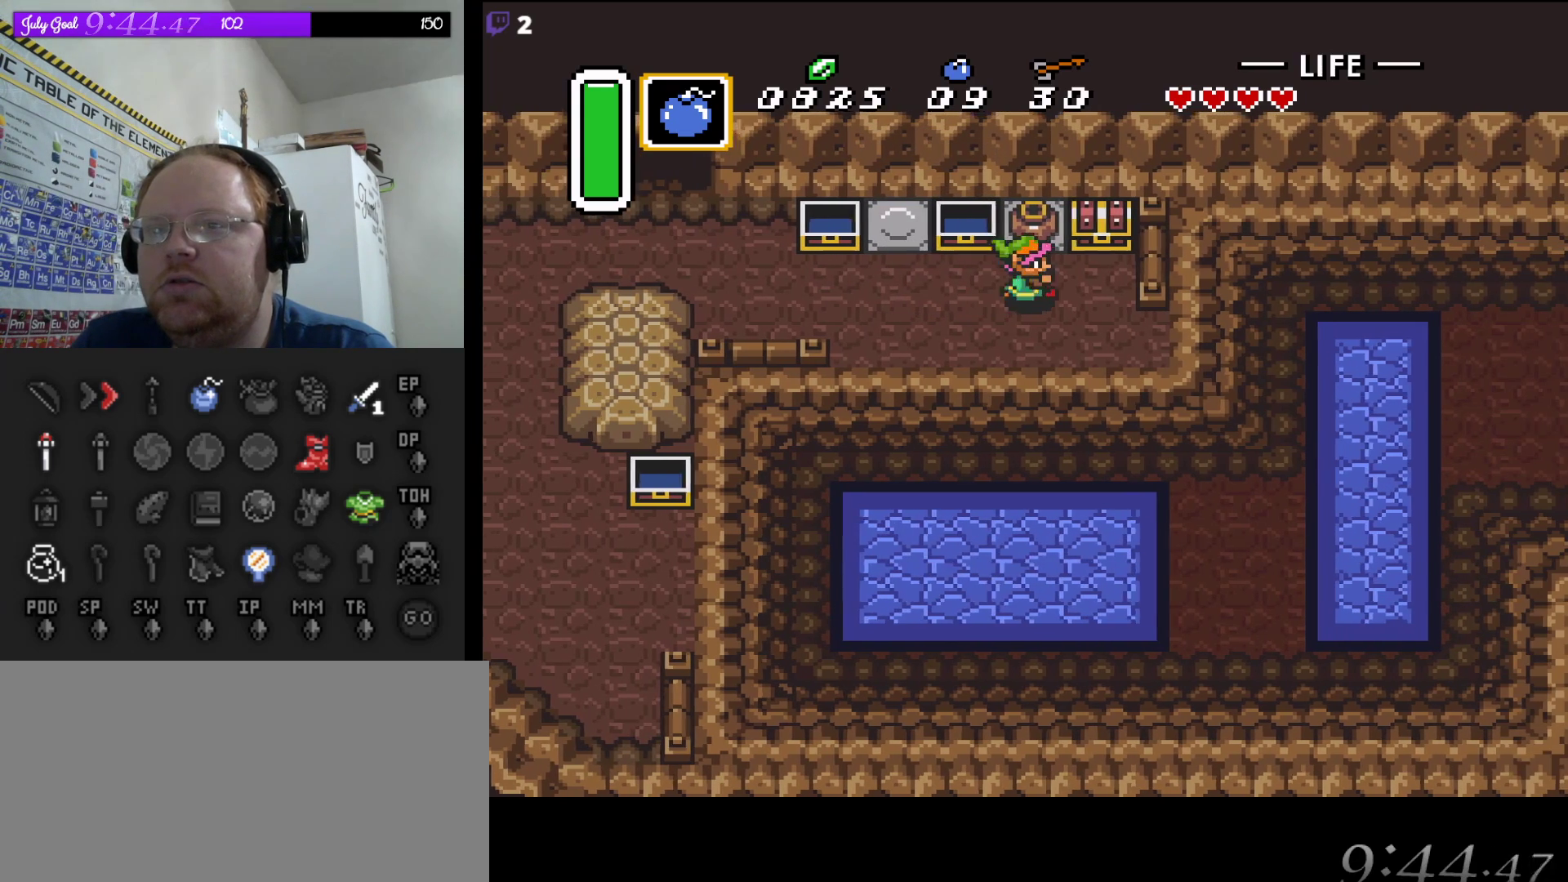
{"buttons": [], "events": [[50, "DPAD_RIGHT", "up"], [50, "DPAD_UP", "down"], [117, "A", "down"], [250, "DPAD_UP", "up"], [300, "A", "up"]]}
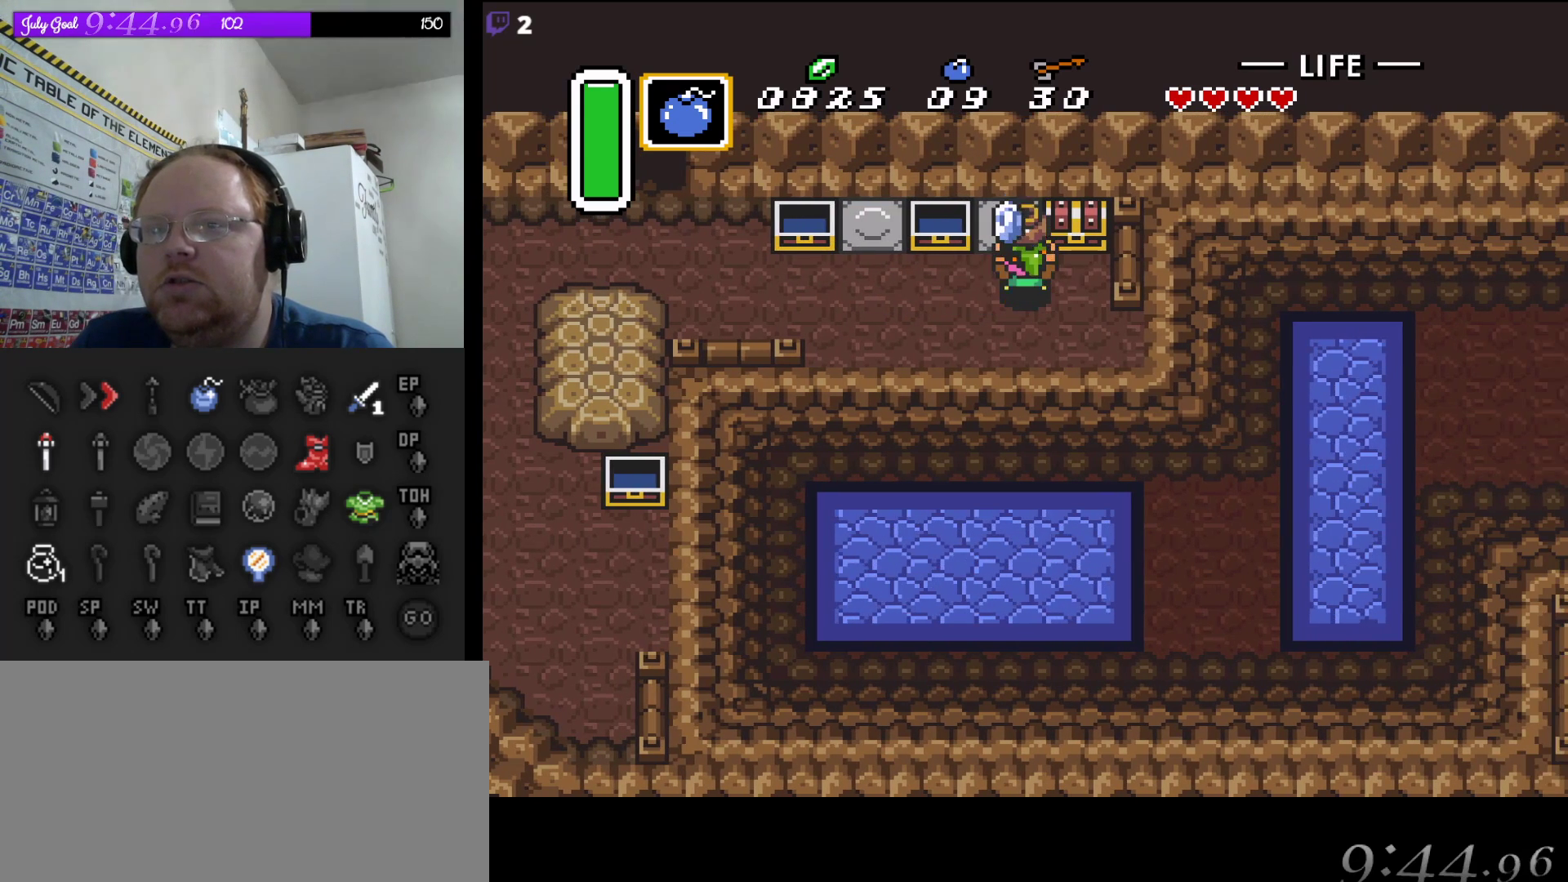
{"buttons": ["A", "DPAD_UP"], "events": [[33, "A", "down"], [167, "A", "up"], [217, "DPAD_RIGHT", "down"], [317, "DPAD_UP", "down"], [350, "DPAD_RIGHT", "up"], [483, "A", "down"]]}